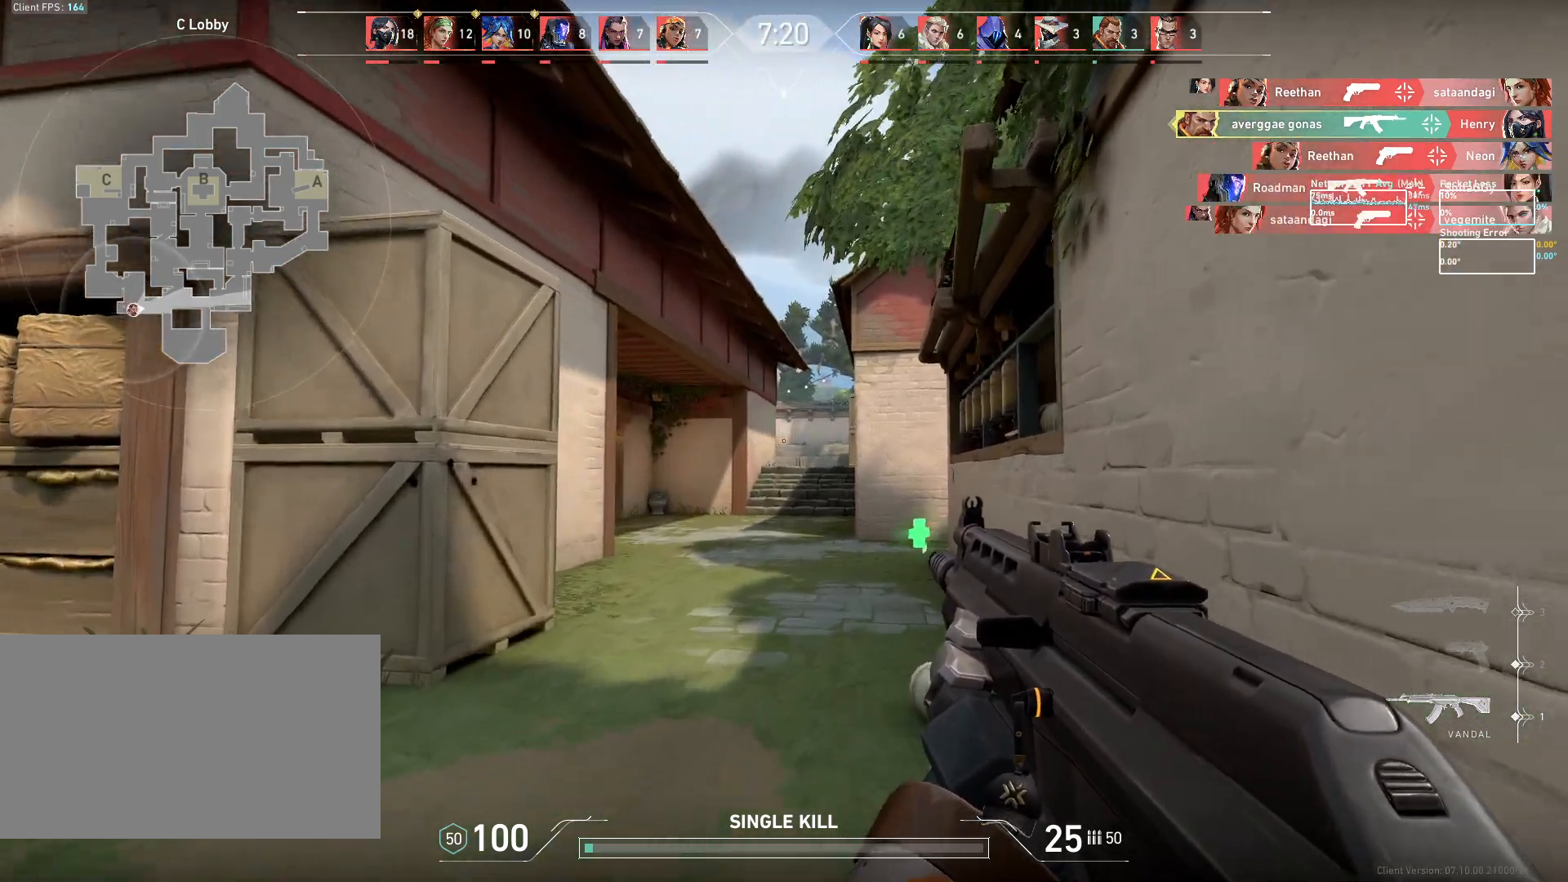
Gameplay with keyboard and mouse; each line is a JSON object with the keys and mouse buttons held at the frame after it. "events" lists presses ("down") and releases ("up") of "a", "ctrl", "d", "e", "q", "s", "shift", "space", "w", "mouse_left", "mouse_wheel", "mouse_right", "mouse_mb4" and "mouse_mb5" between this image and that frame as [ms after this image, input, new state], when the widget could be followed in between. "mouse_left", "mouse_wheel", "mouse_right", "mouse_mb4", "mouse_mb5" = the "left", "wheel", "right", "mb4", "mb5" buttons of the "mouse" list. No other keys are recorded. "wheel" means that the mouse wheel is clicked or scrolled. Mouse movement is not recorded.
{"keys": ["w"], "mouse": [], "events": [[233, "a", "down"], [300, "a", "up"]]}
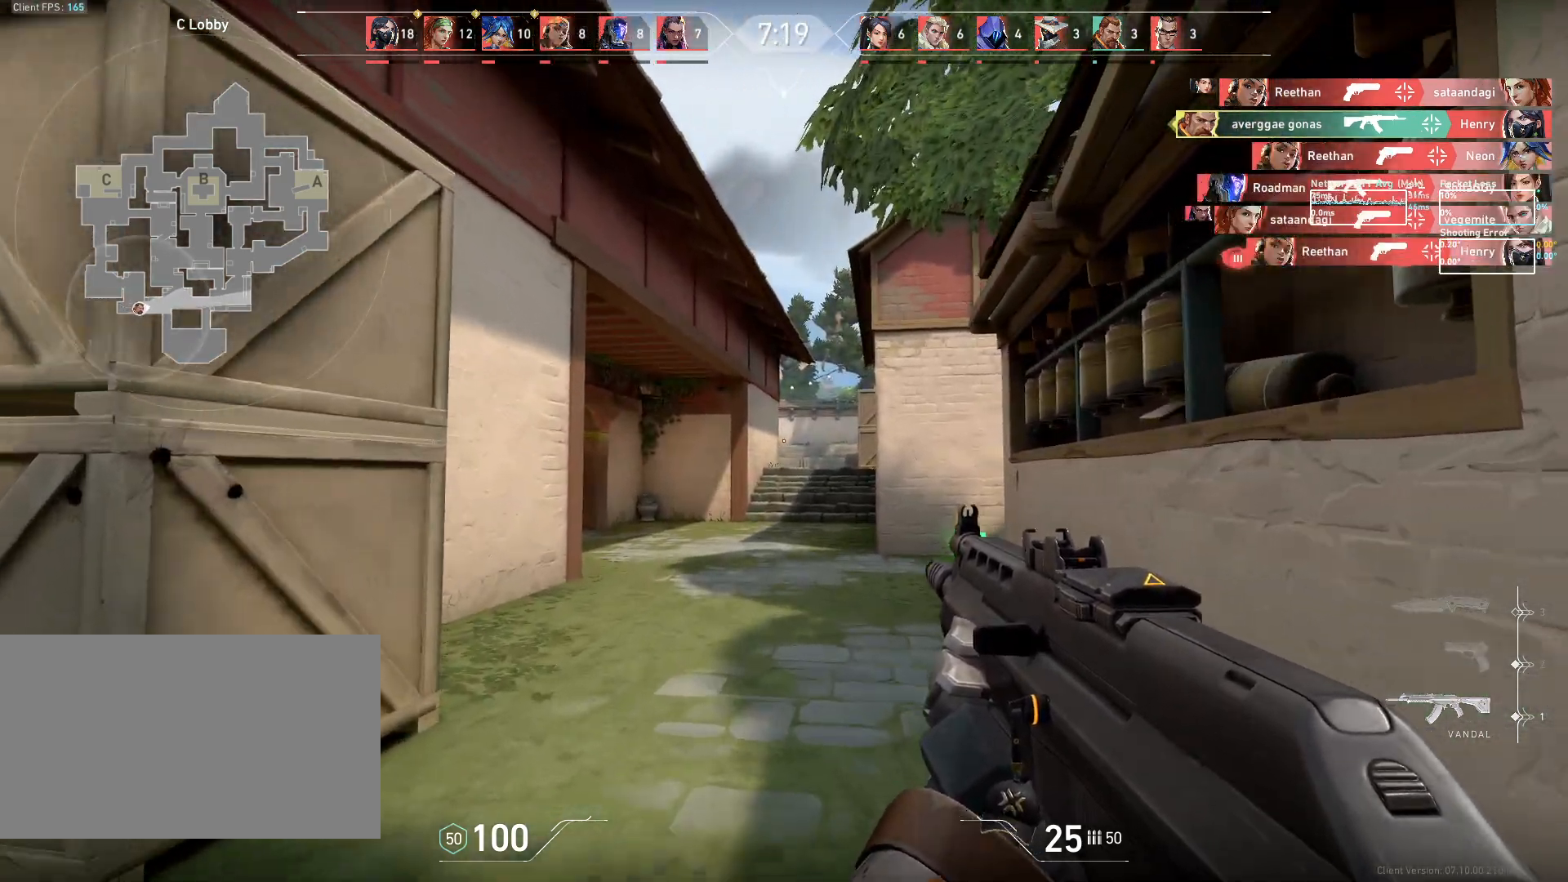
{"keys": ["d", "w"], "mouse": [], "events": [[333, "d", "down"]]}
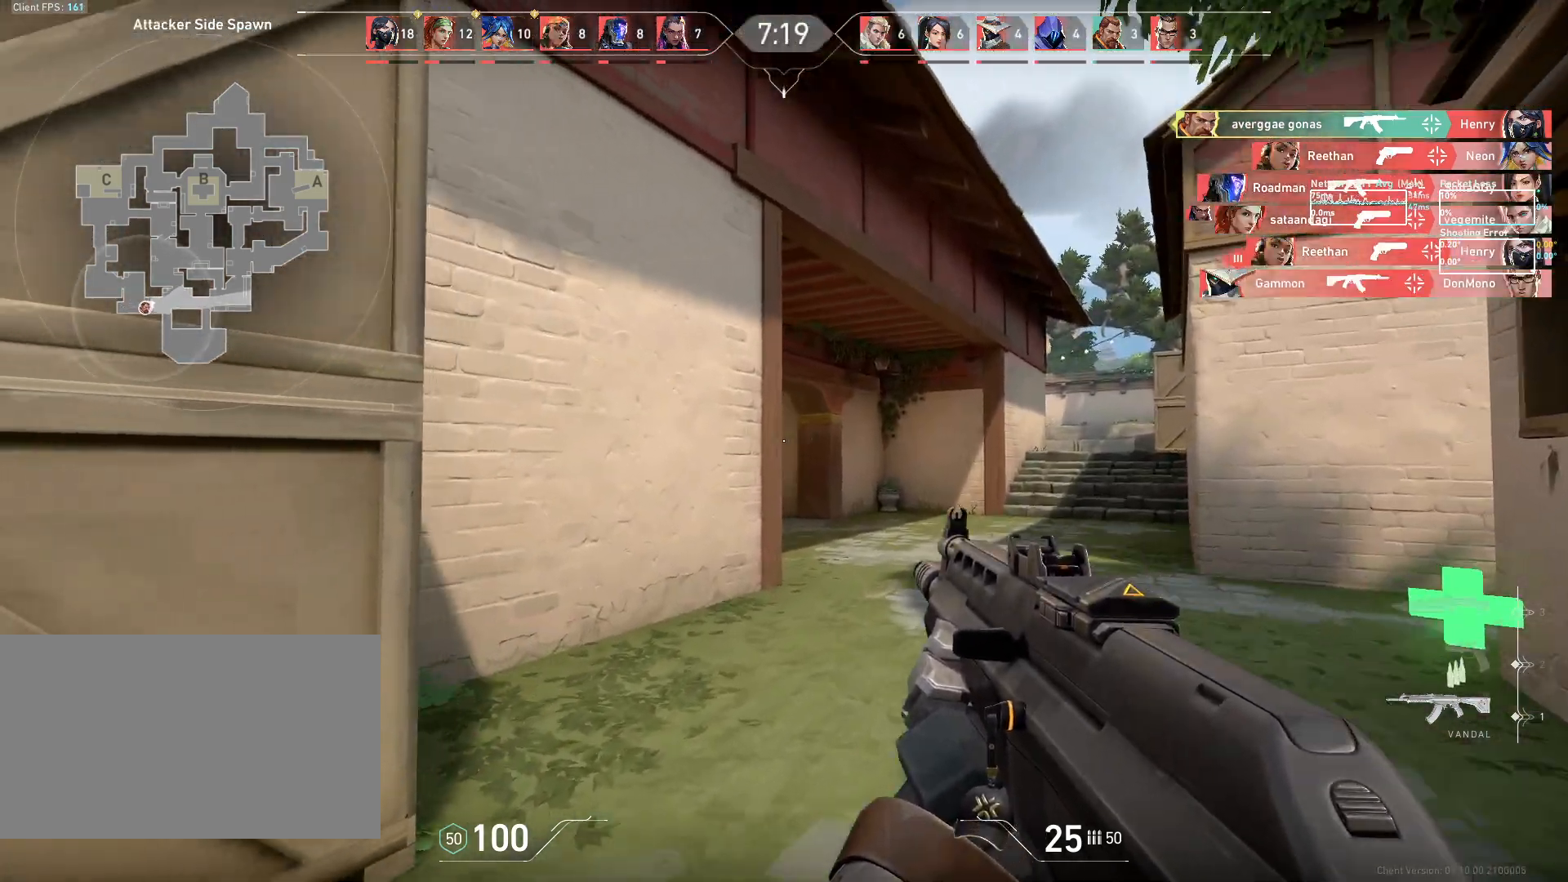
{"keys": ["d"], "mouse": [], "events": [[333, "w", "up"]]}
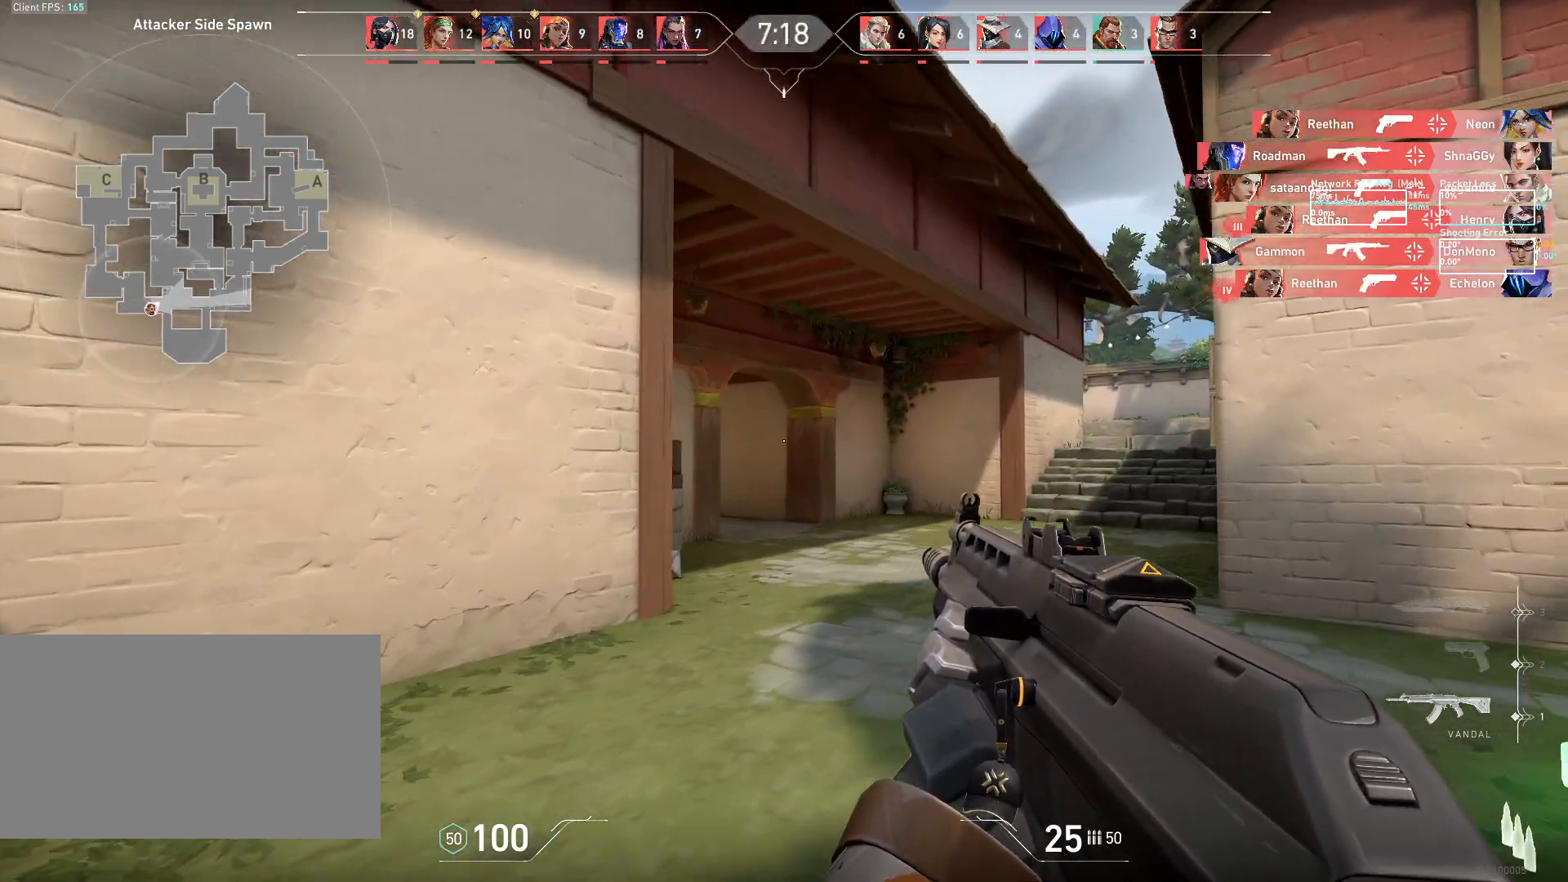
{"keys": ["d"], "mouse": [], "events": [[83, "w", "down"], [350, "w", "up"]]}
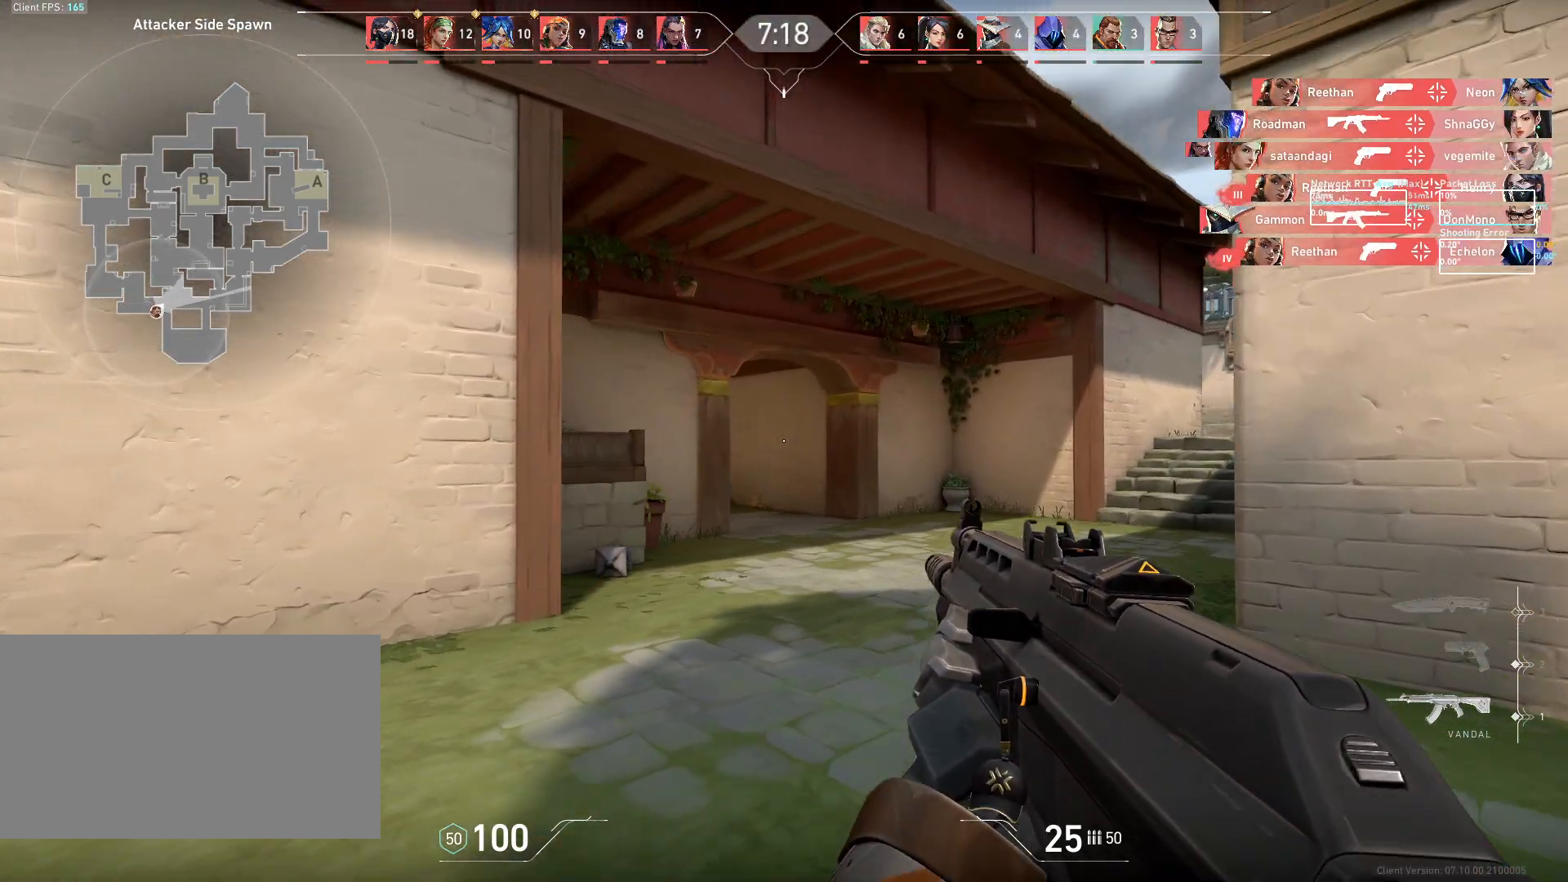
{"keys": ["d", "w"], "mouse": [], "events": [[433, "w", "down"]]}
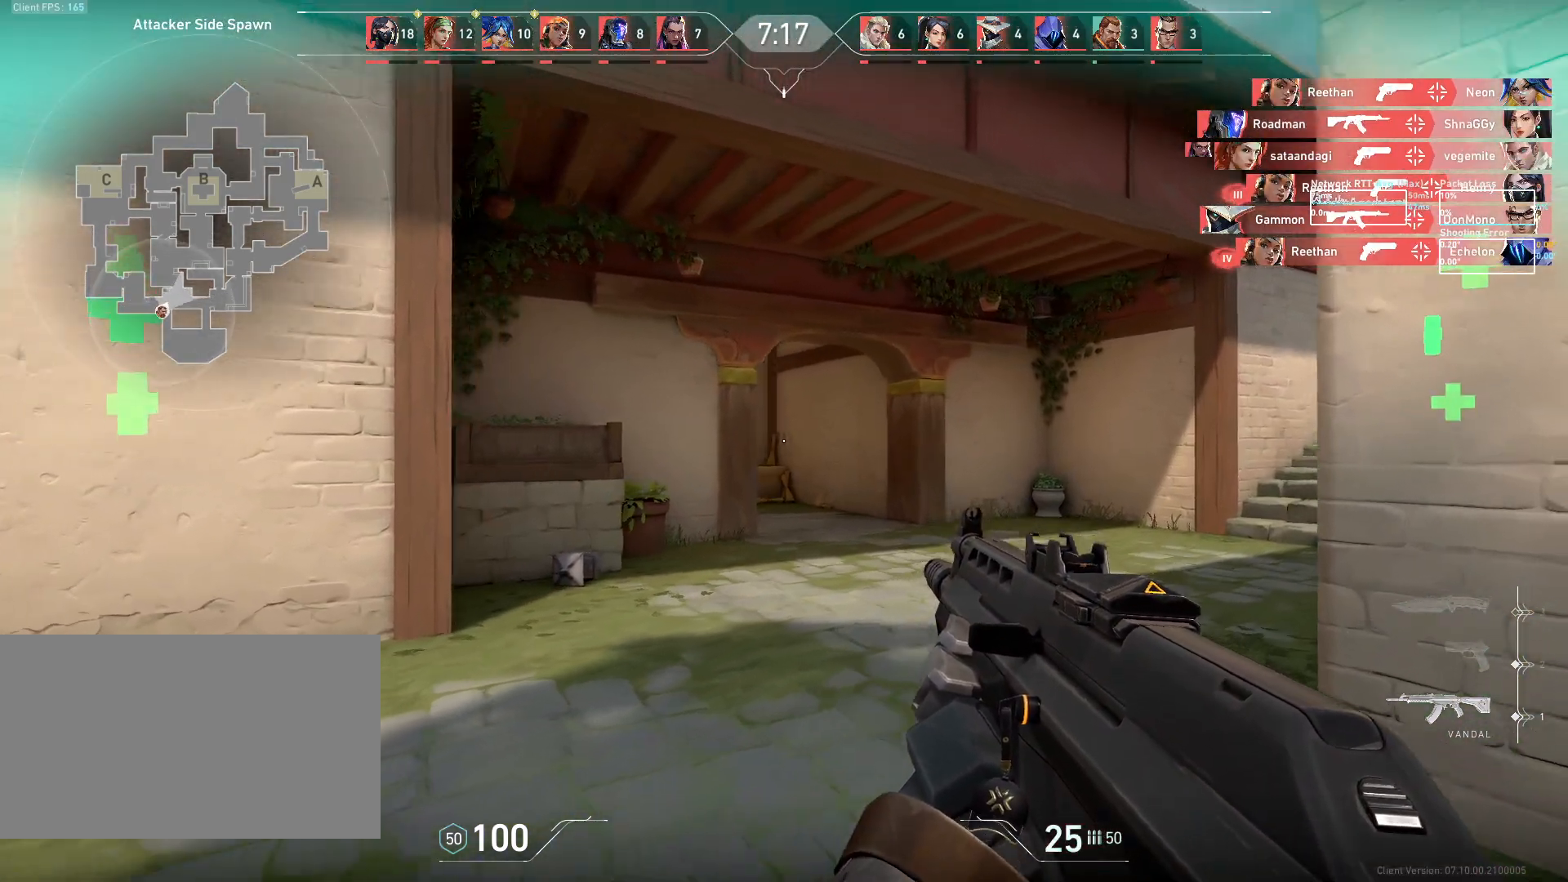
{"keys": ["a"], "mouse": [], "events": [[83, "w", "up"], [167, "d", "up"], [383, "a", "down"]]}
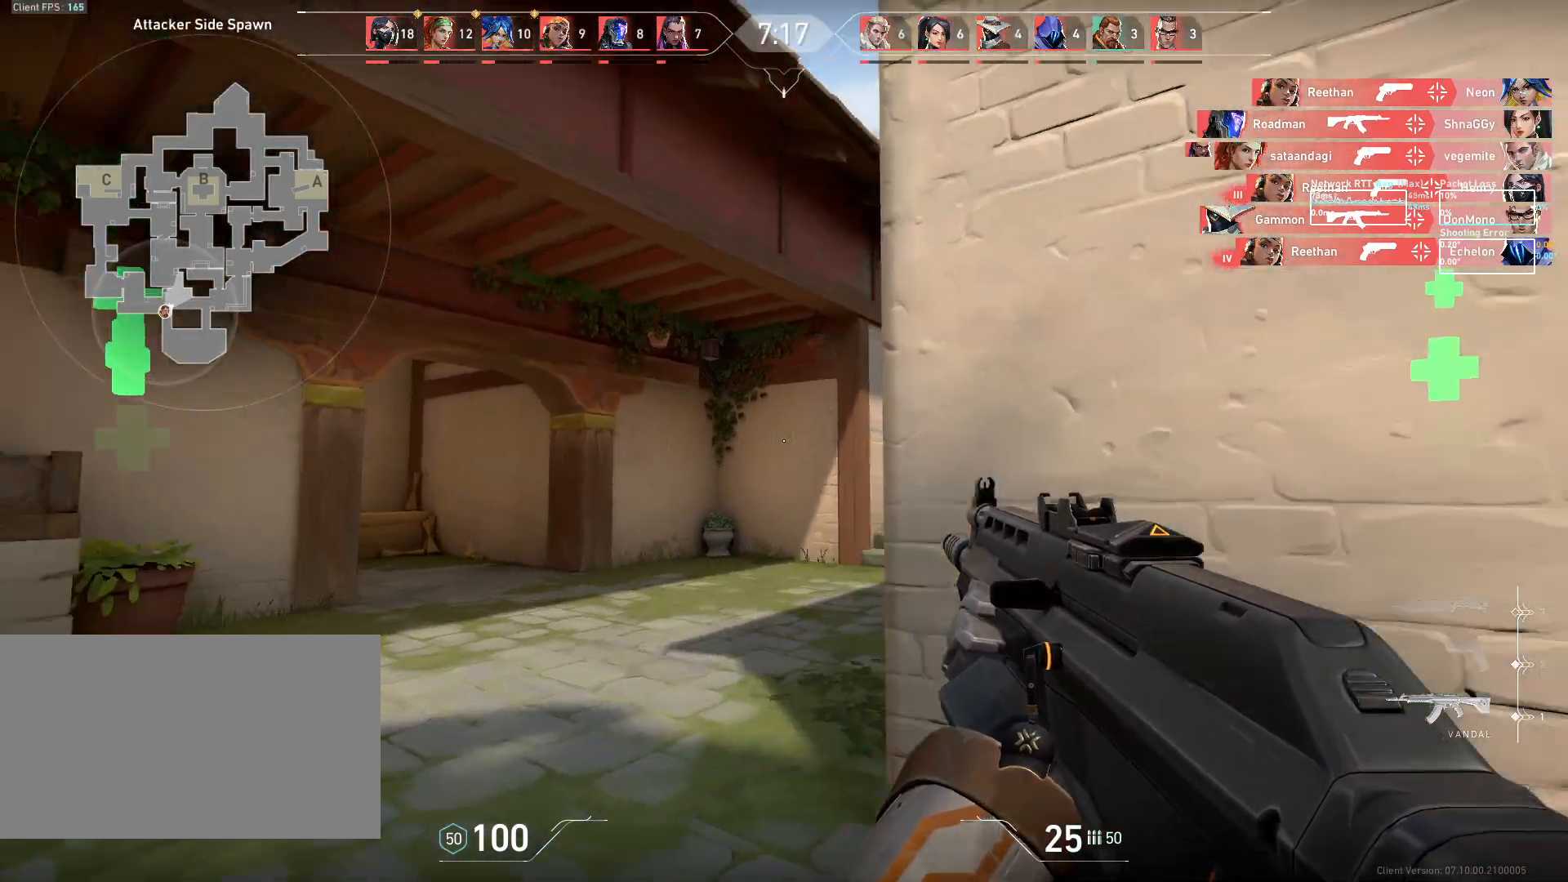
{"keys": ["a", "w"], "mouse": [], "events": [[383, "w", "down"]]}
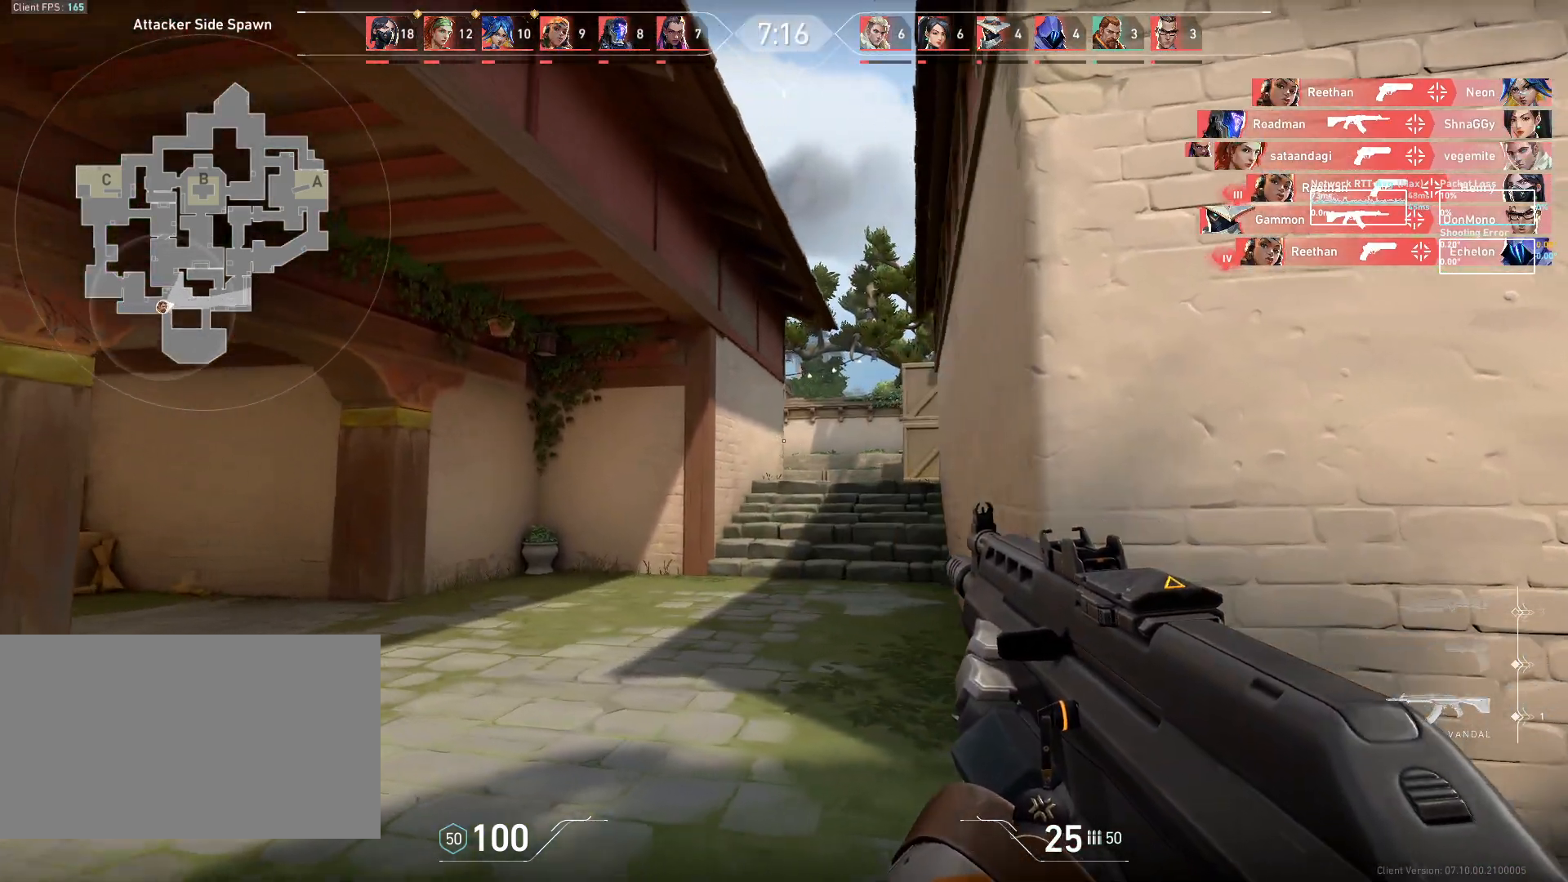
{"keys": ["a", "w"], "mouse": [], "events": []}
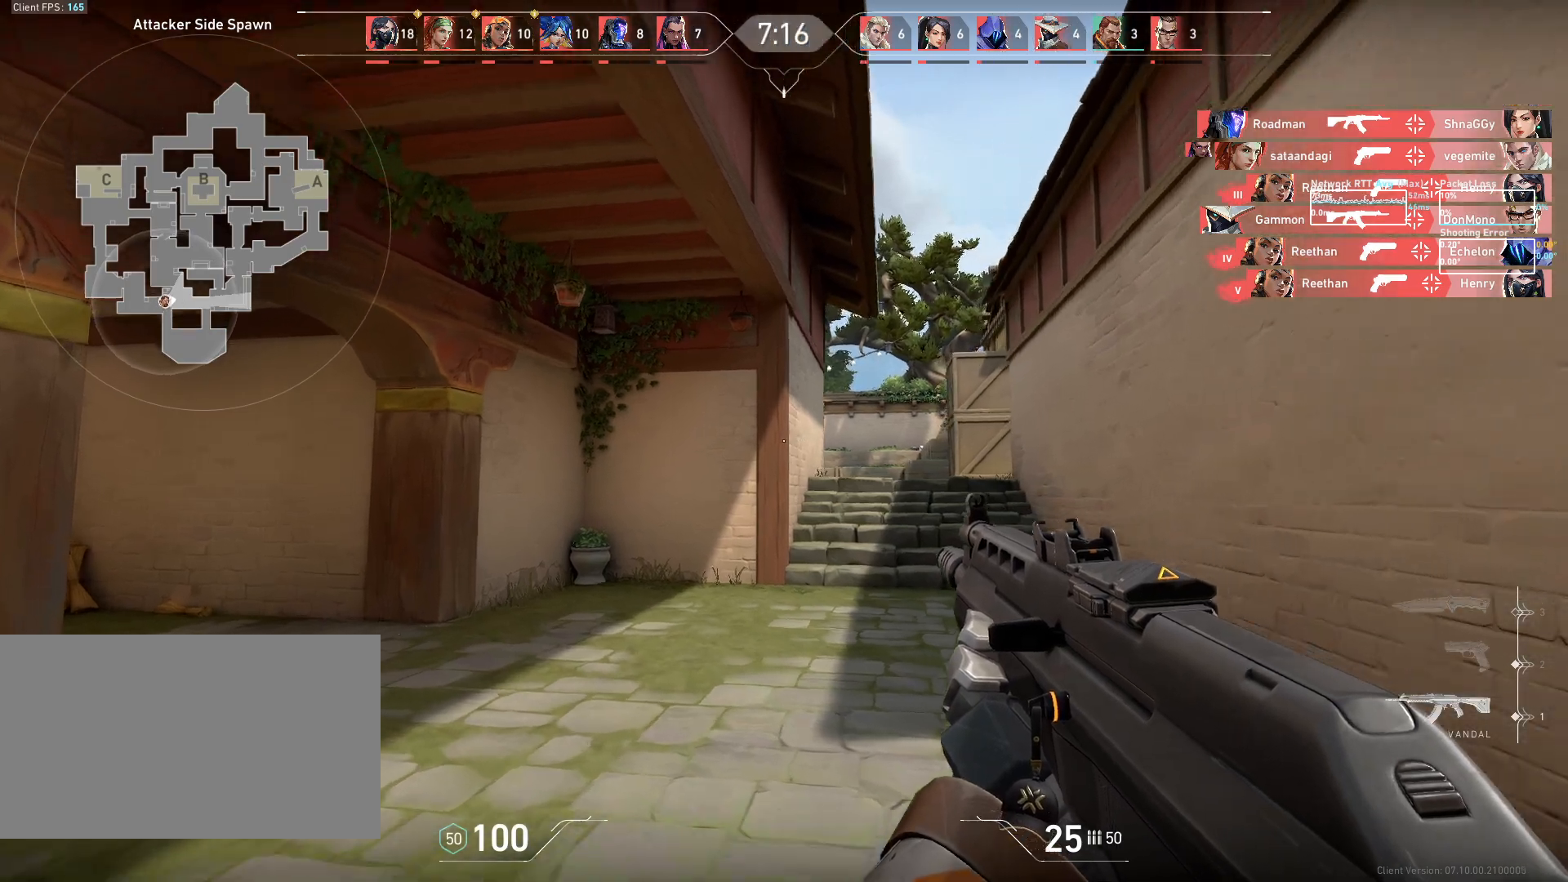
{"keys": ["w"], "mouse": [], "events": [[167, "a", "up"]]}
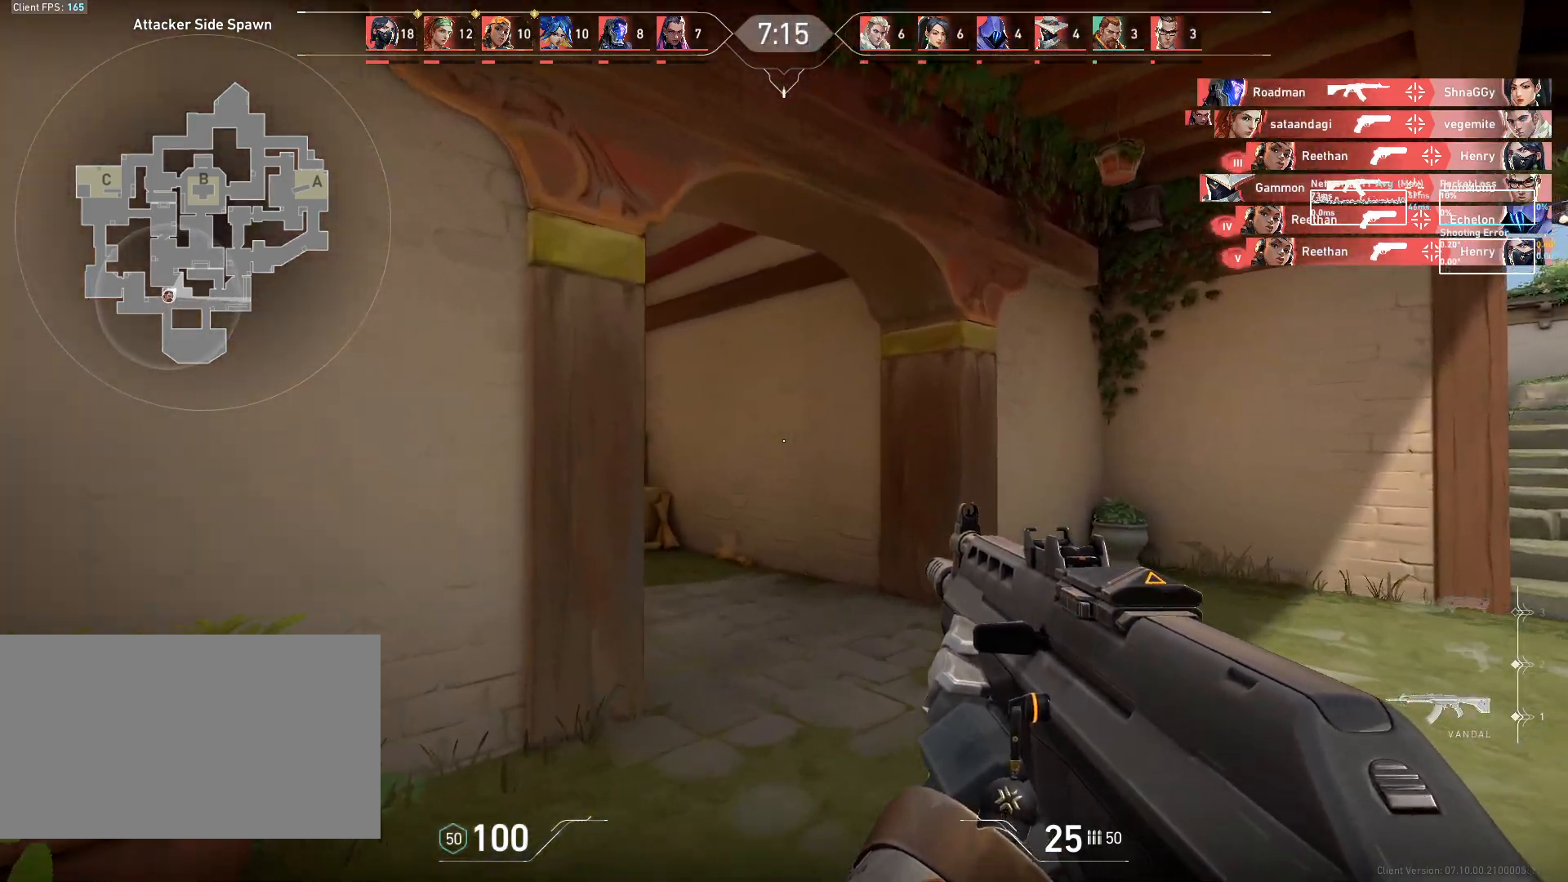
{"keys": ["d"], "mouse": [], "events": [[233, "d", "down"], [333, "w", "up"]]}
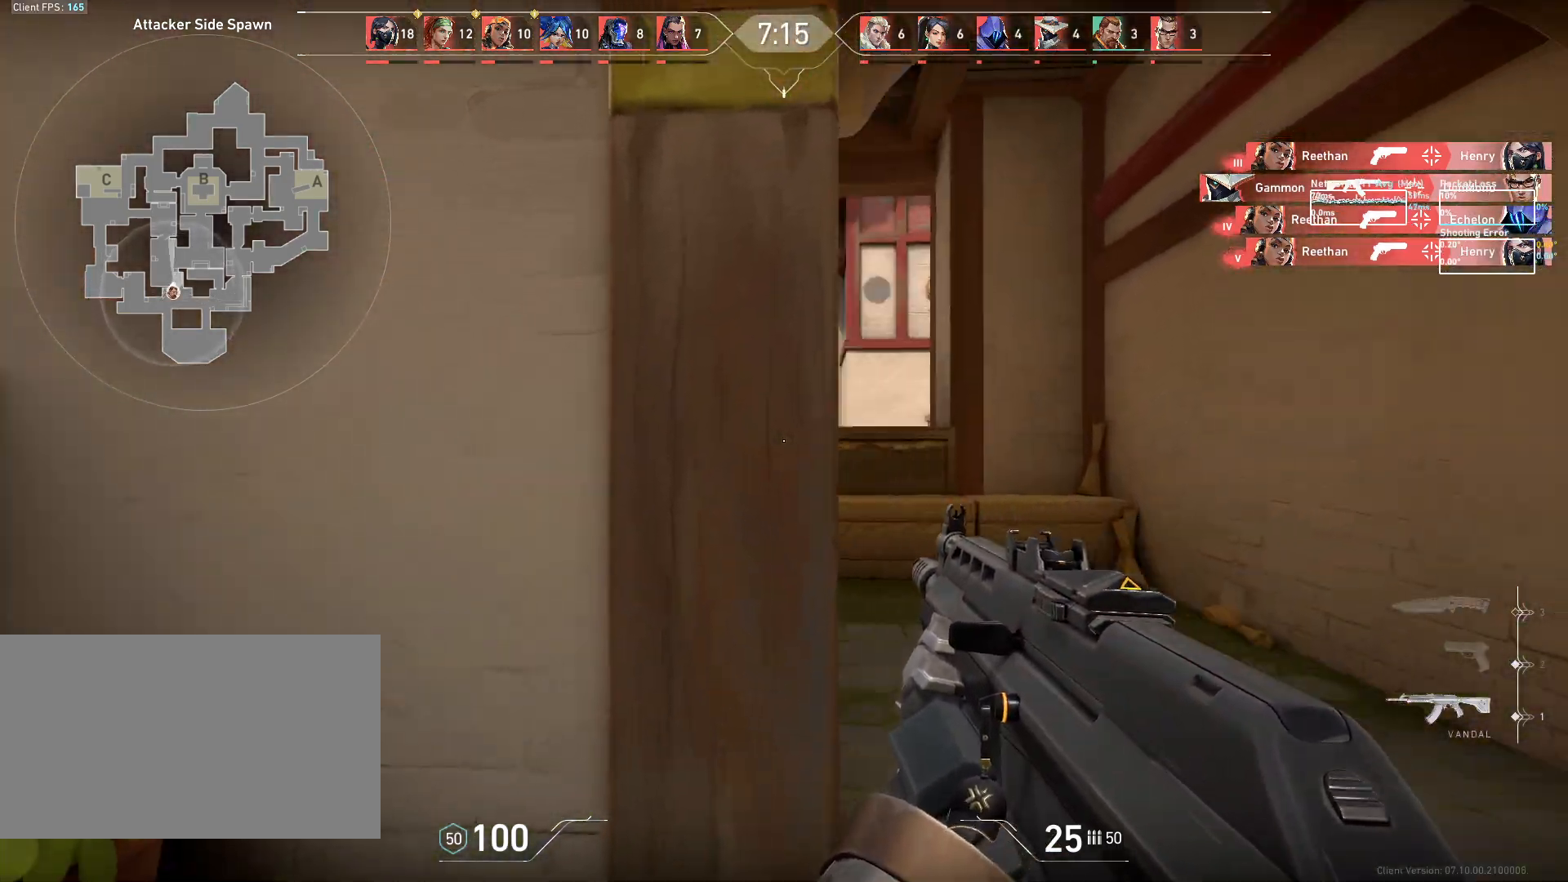
{"keys": ["d"], "mouse": [], "events": [[183, "d", "up"], [333, "d", "down"]]}
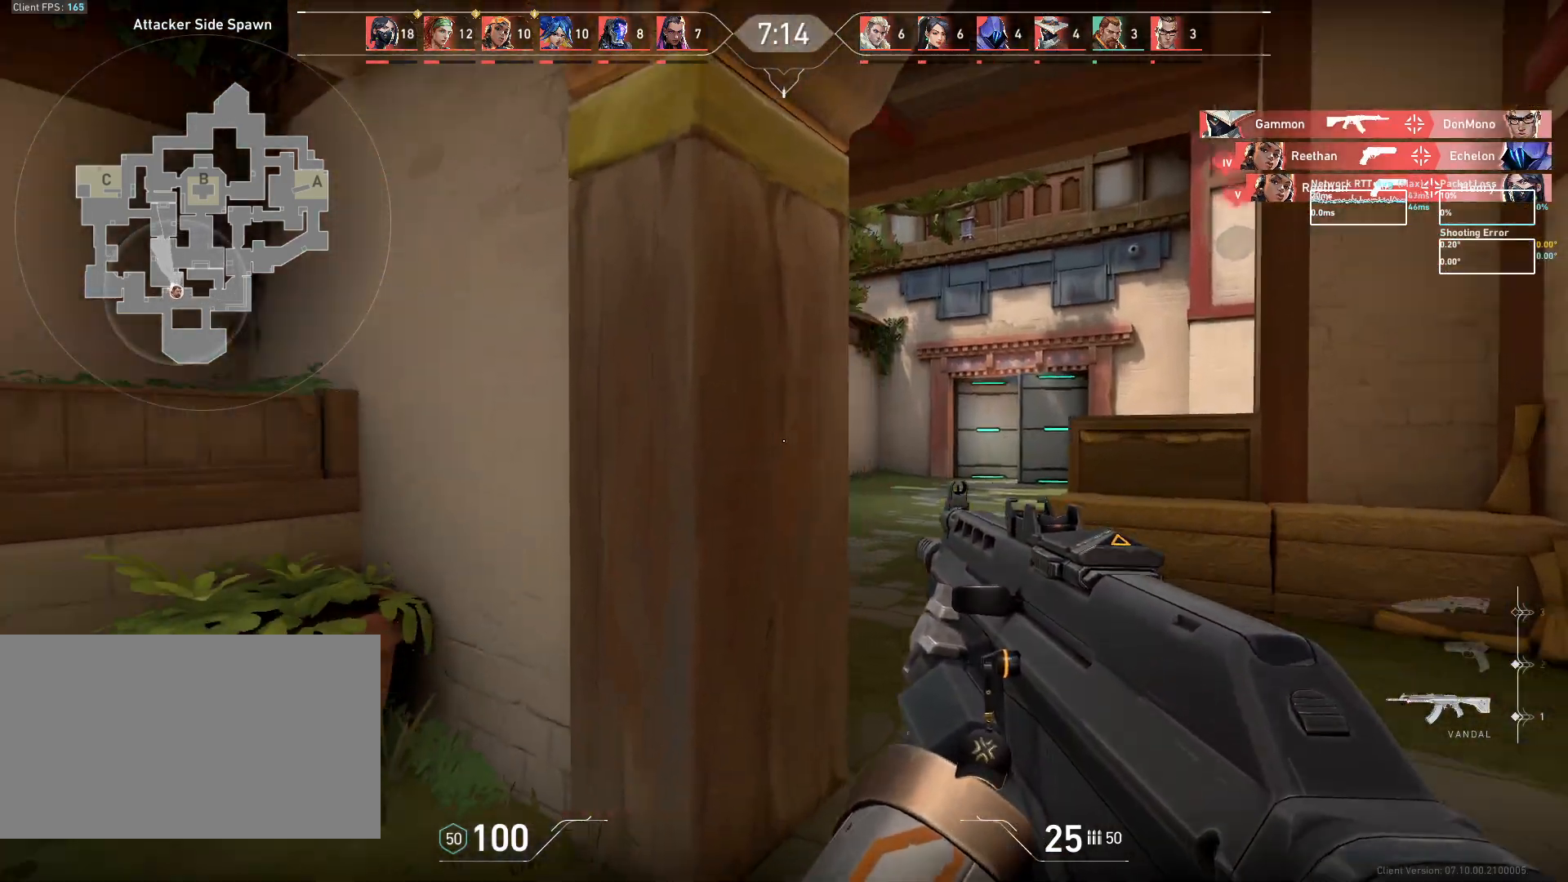
{"keys": ["d"], "mouse": [], "events": []}
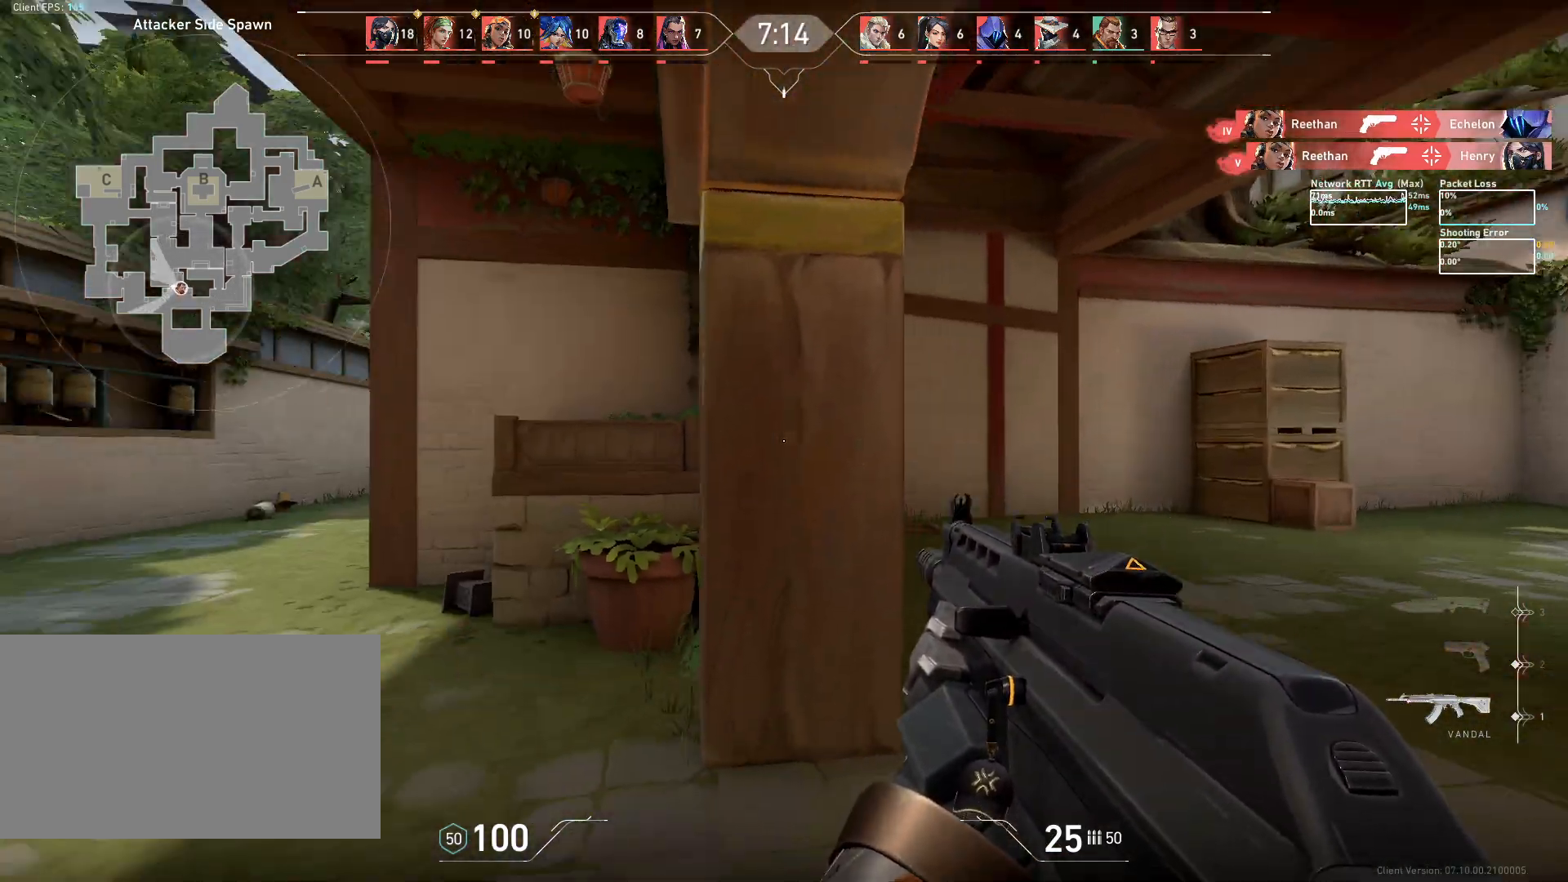
{"keys": ["w"], "mouse": [], "events": [[250, "w", "down"], [367, "d", "up"]]}
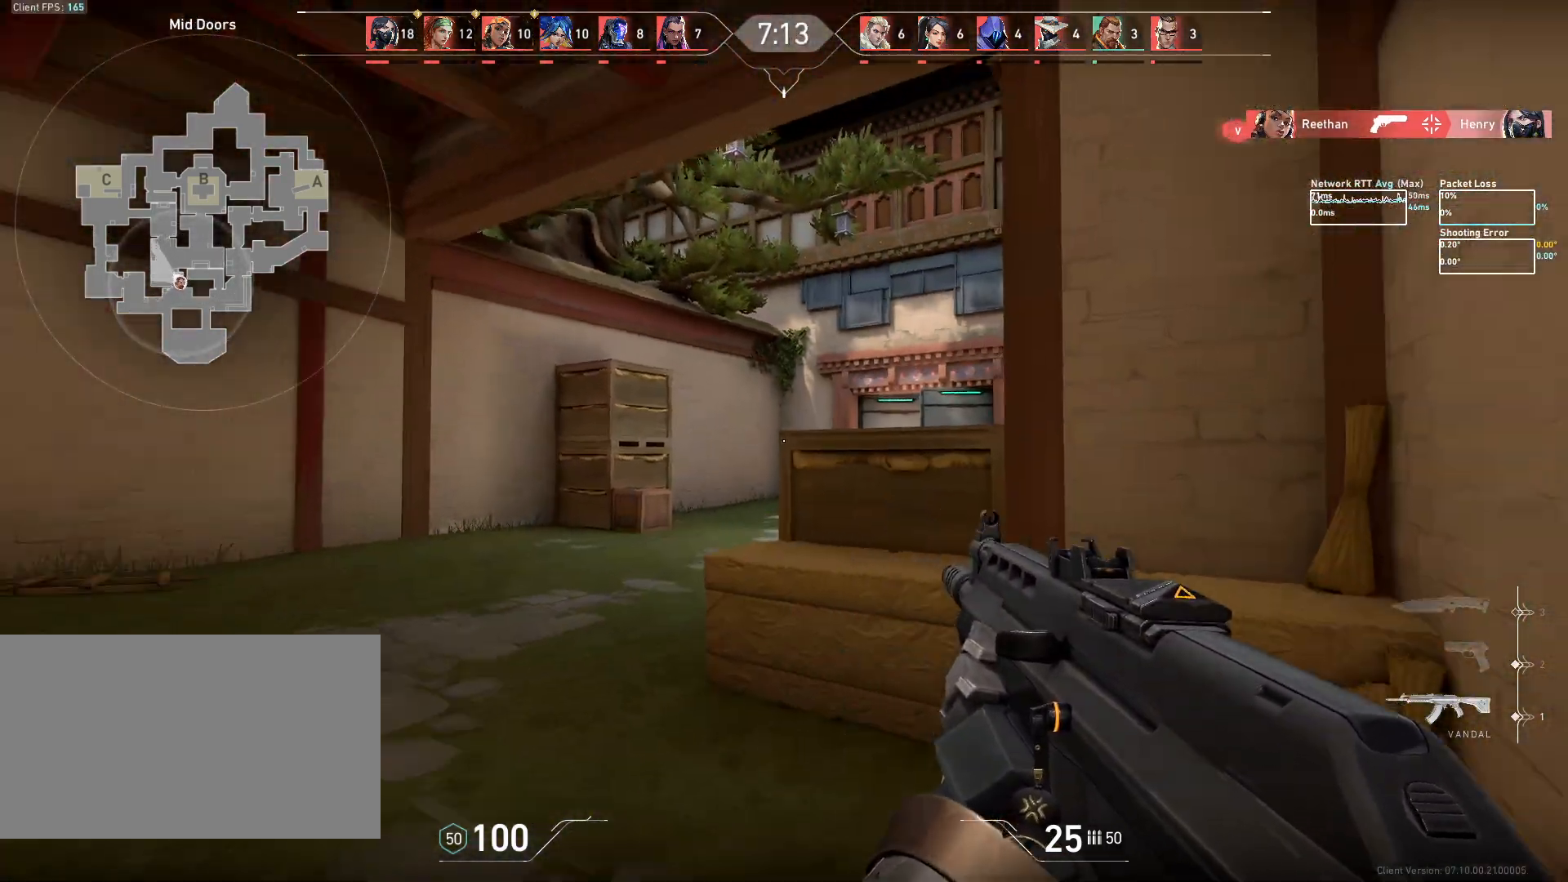
{"keys": ["a"], "mouse": [], "events": [[67, "a", "down"], [217, "w", "up"]]}
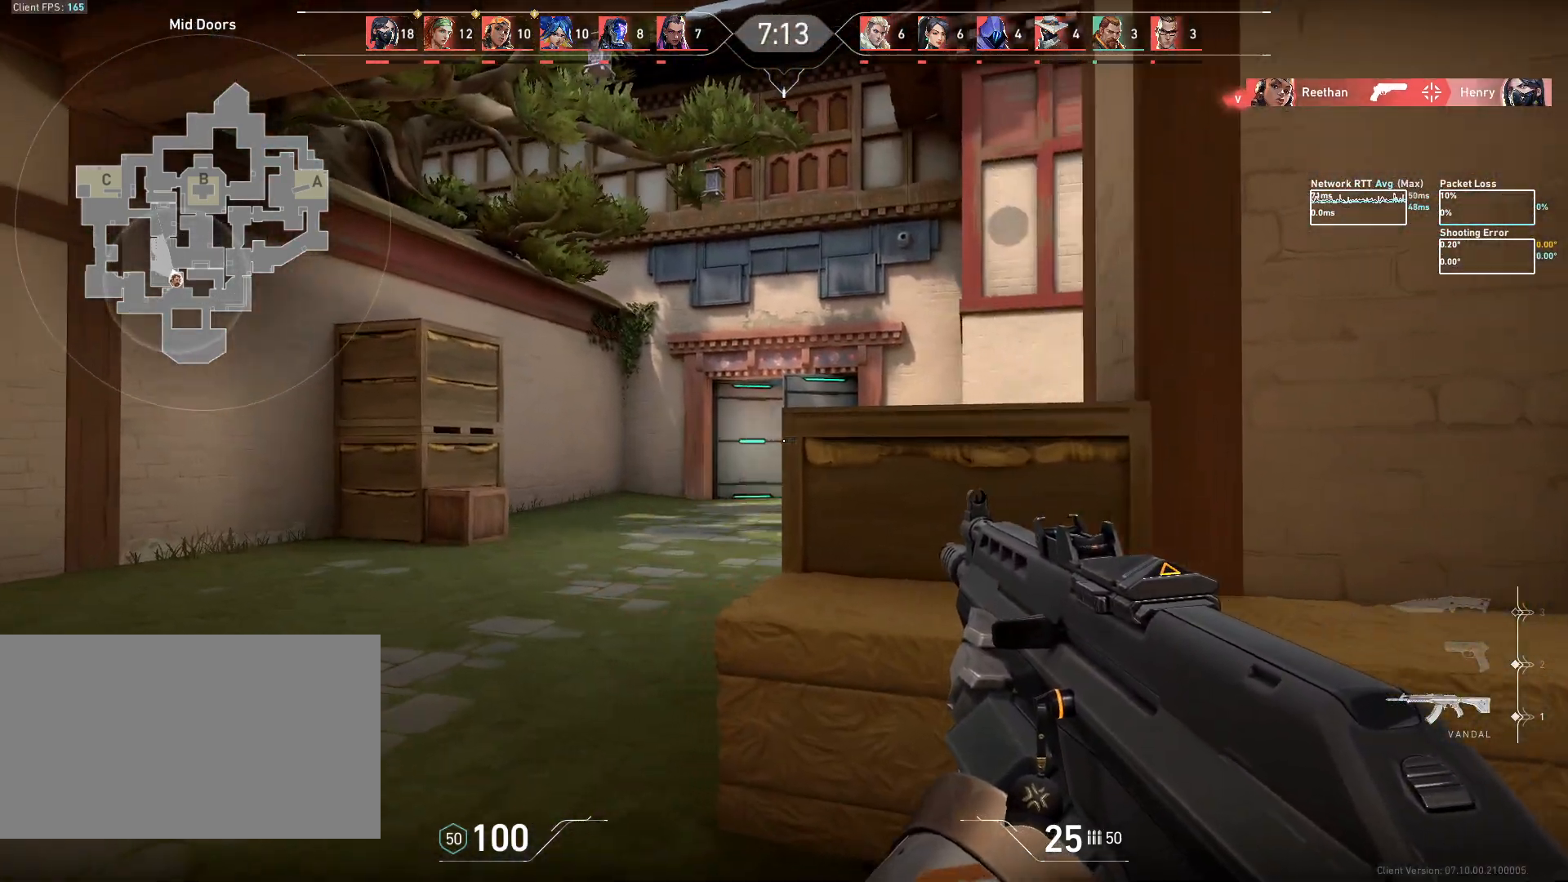
{"keys": ["a"], "mouse": [], "events": [[83, "a", "up"], [200, "a", "down"]]}
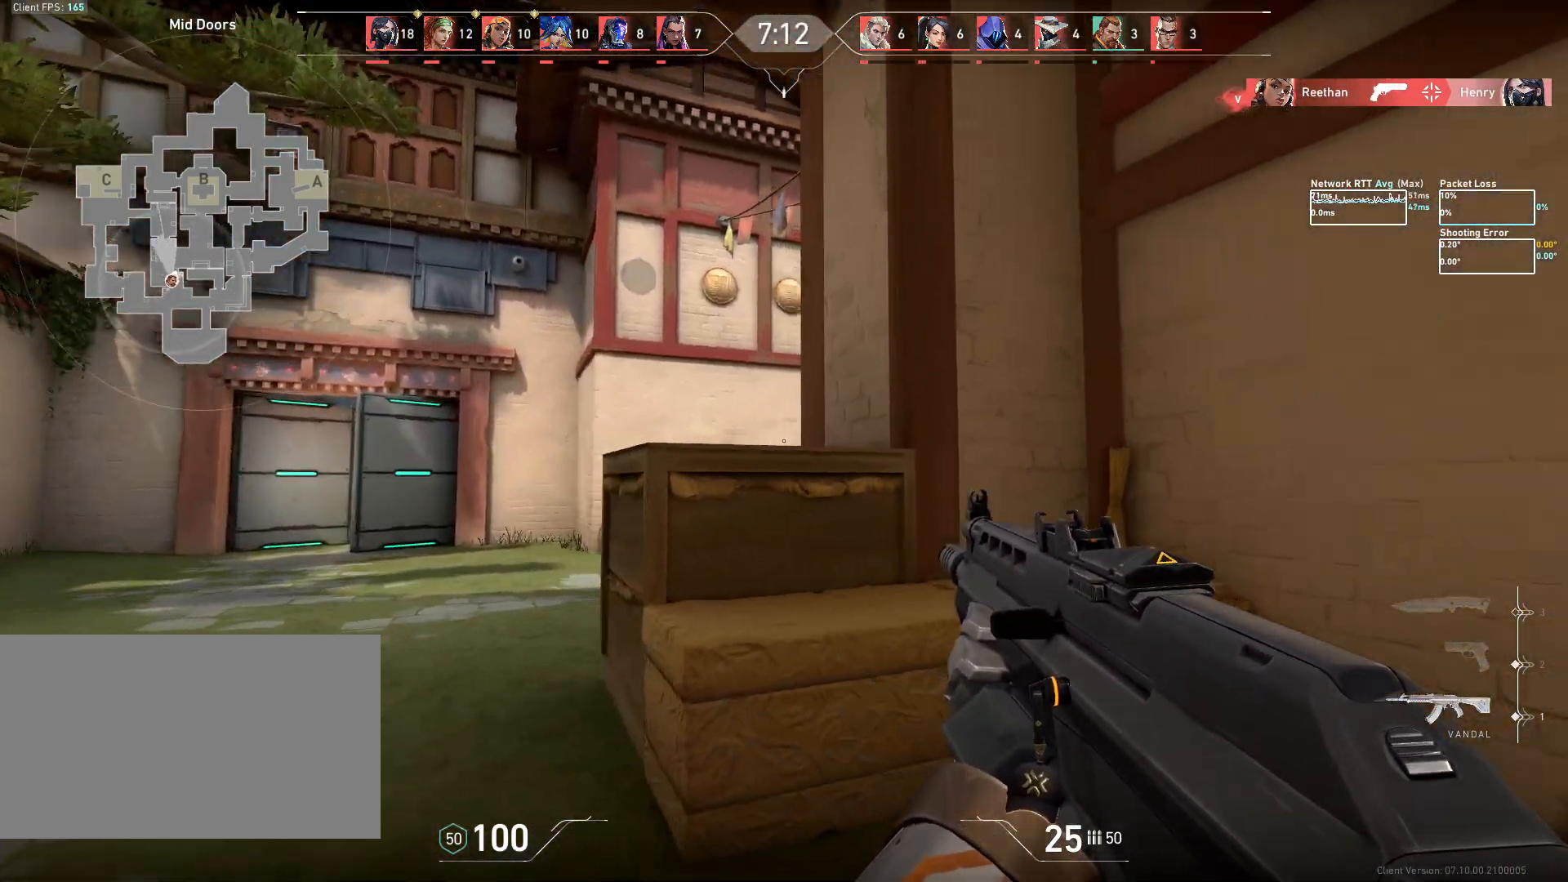
{"keys": ["a"], "mouse": [], "events": []}
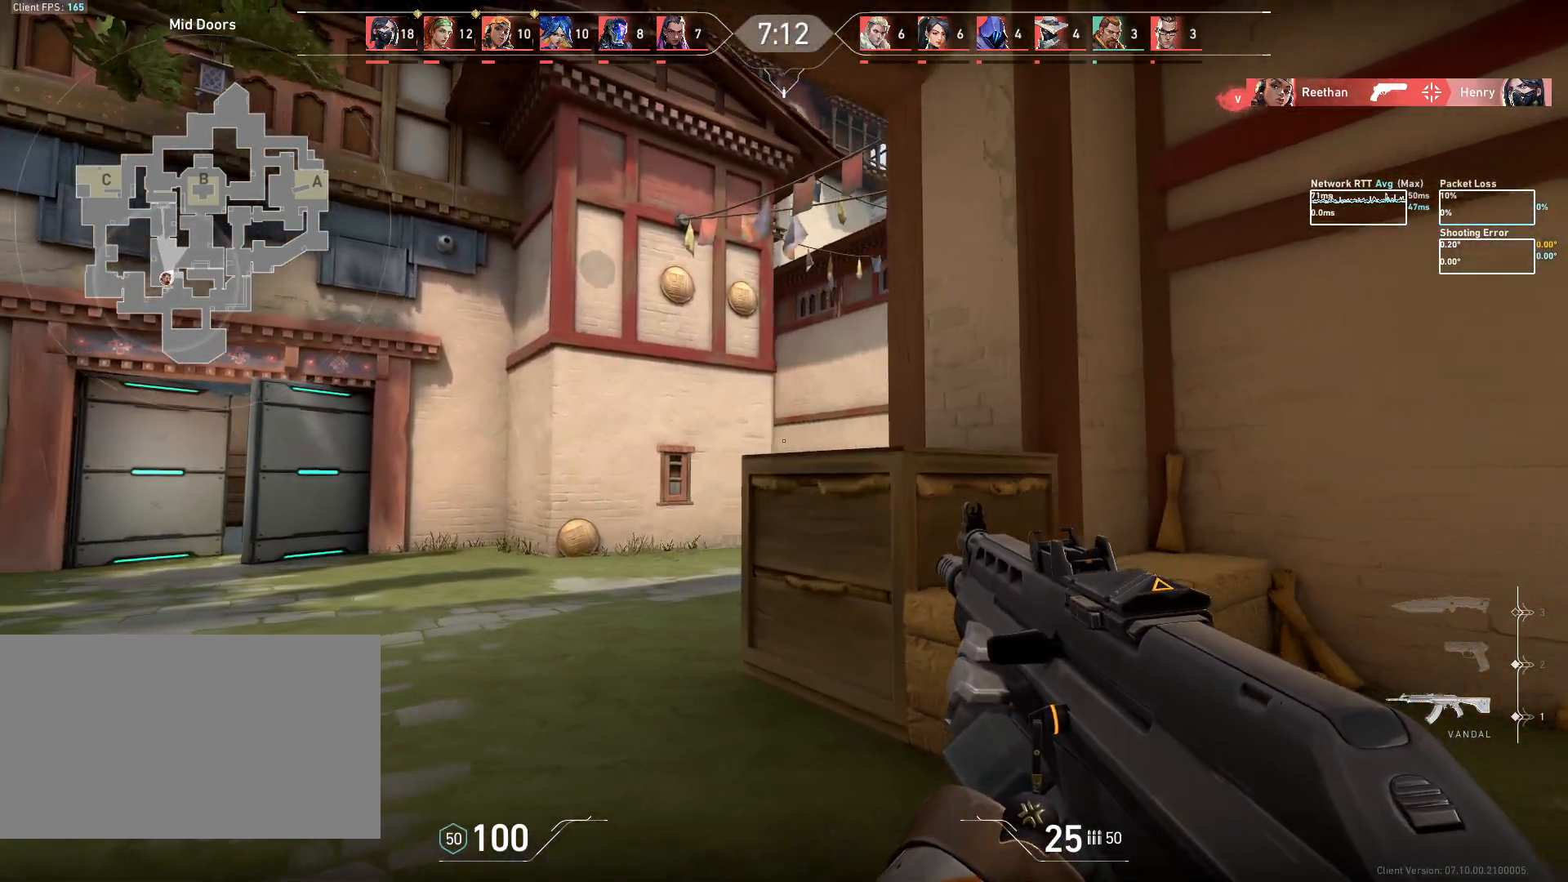
{"keys": ["a"], "mouse": [], "events": []}
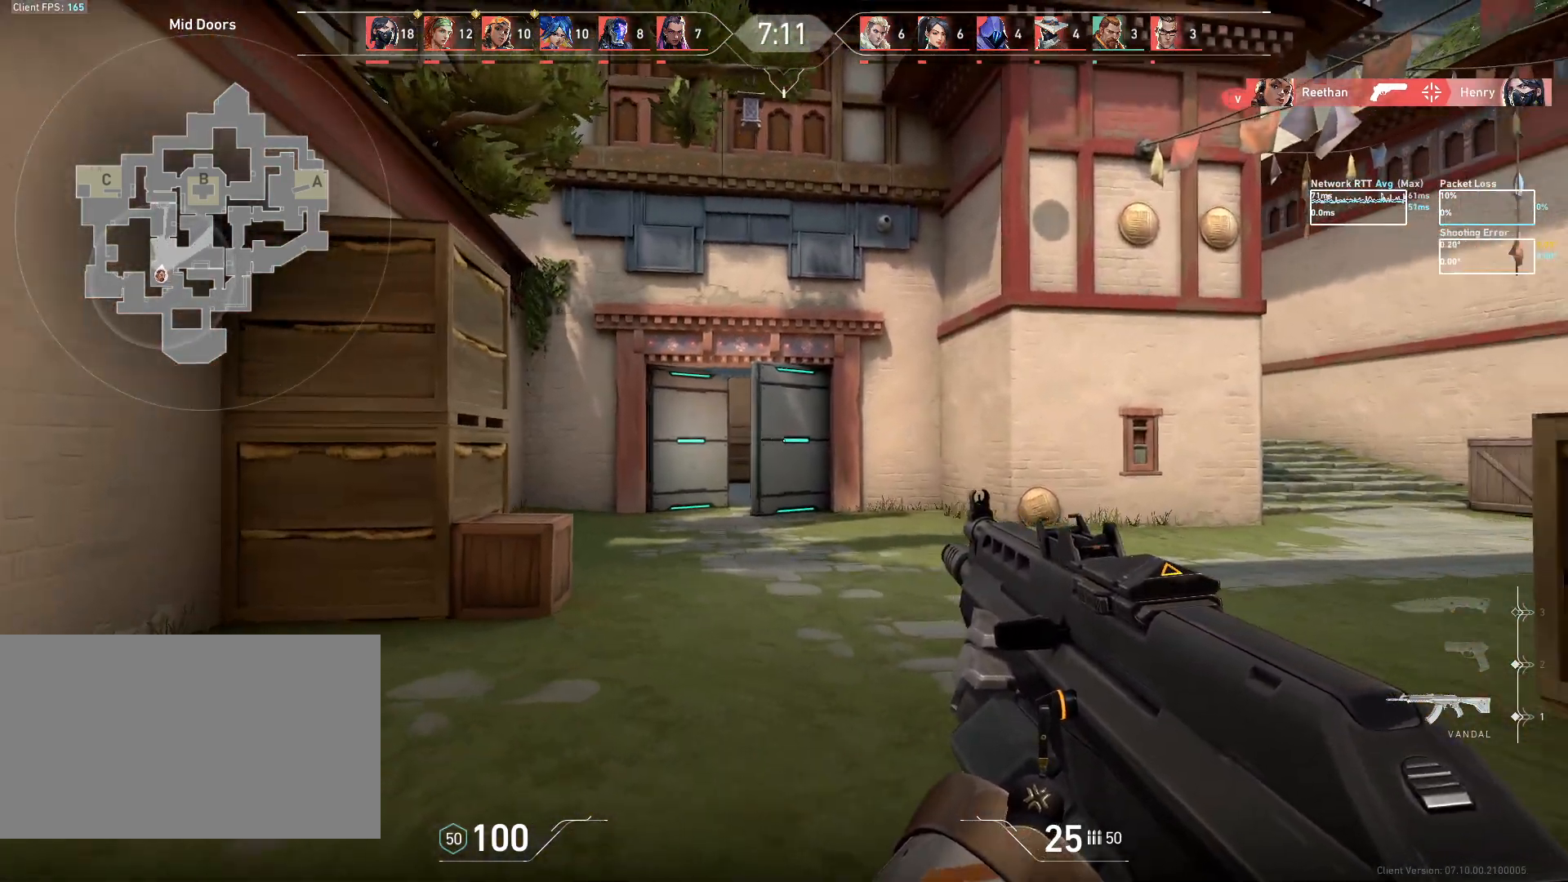
{"keys": ["a"], "mouse": [], "events": []}
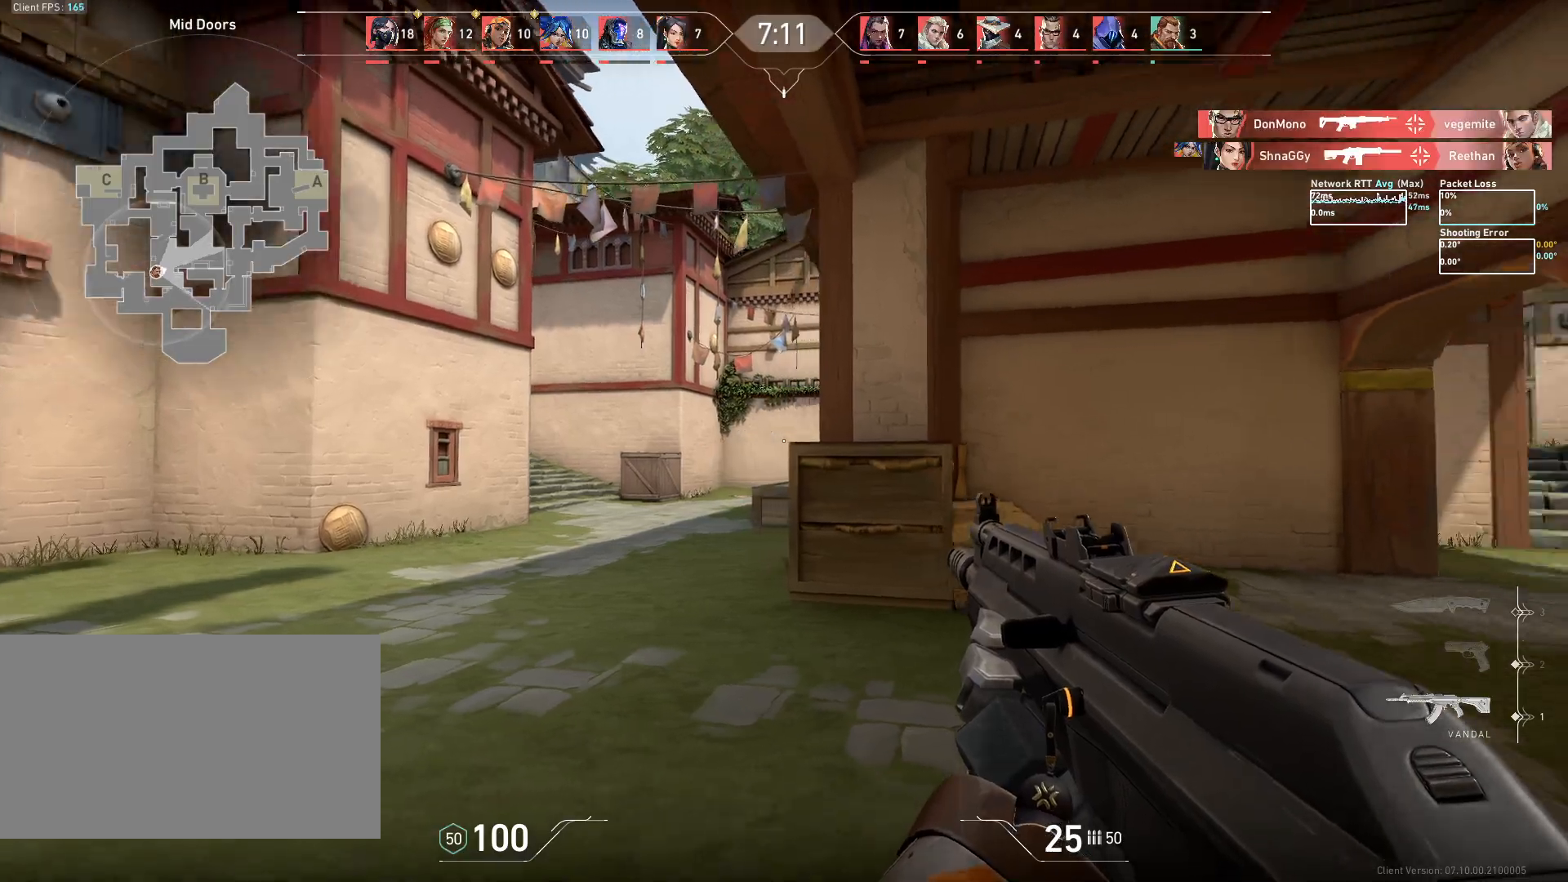
{"keys": ["a"], "mouse": [], "events": []}
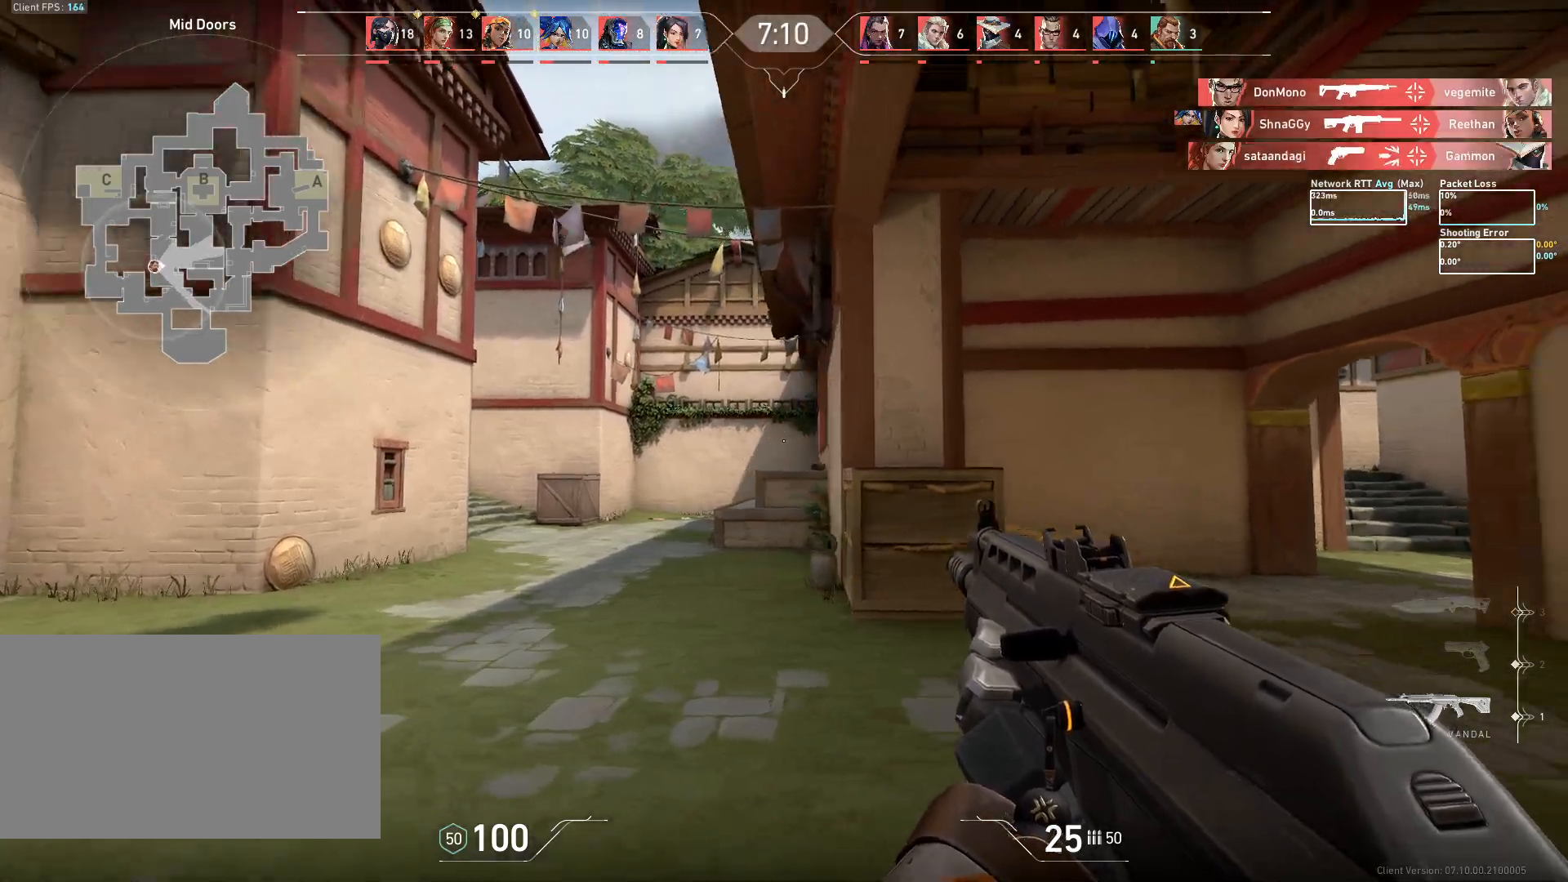
{"keys": ["d", "w"], "mouse": [], "events": [[67, "w", "down"], [167, "a", "up"], [300, "d", "down"]]}
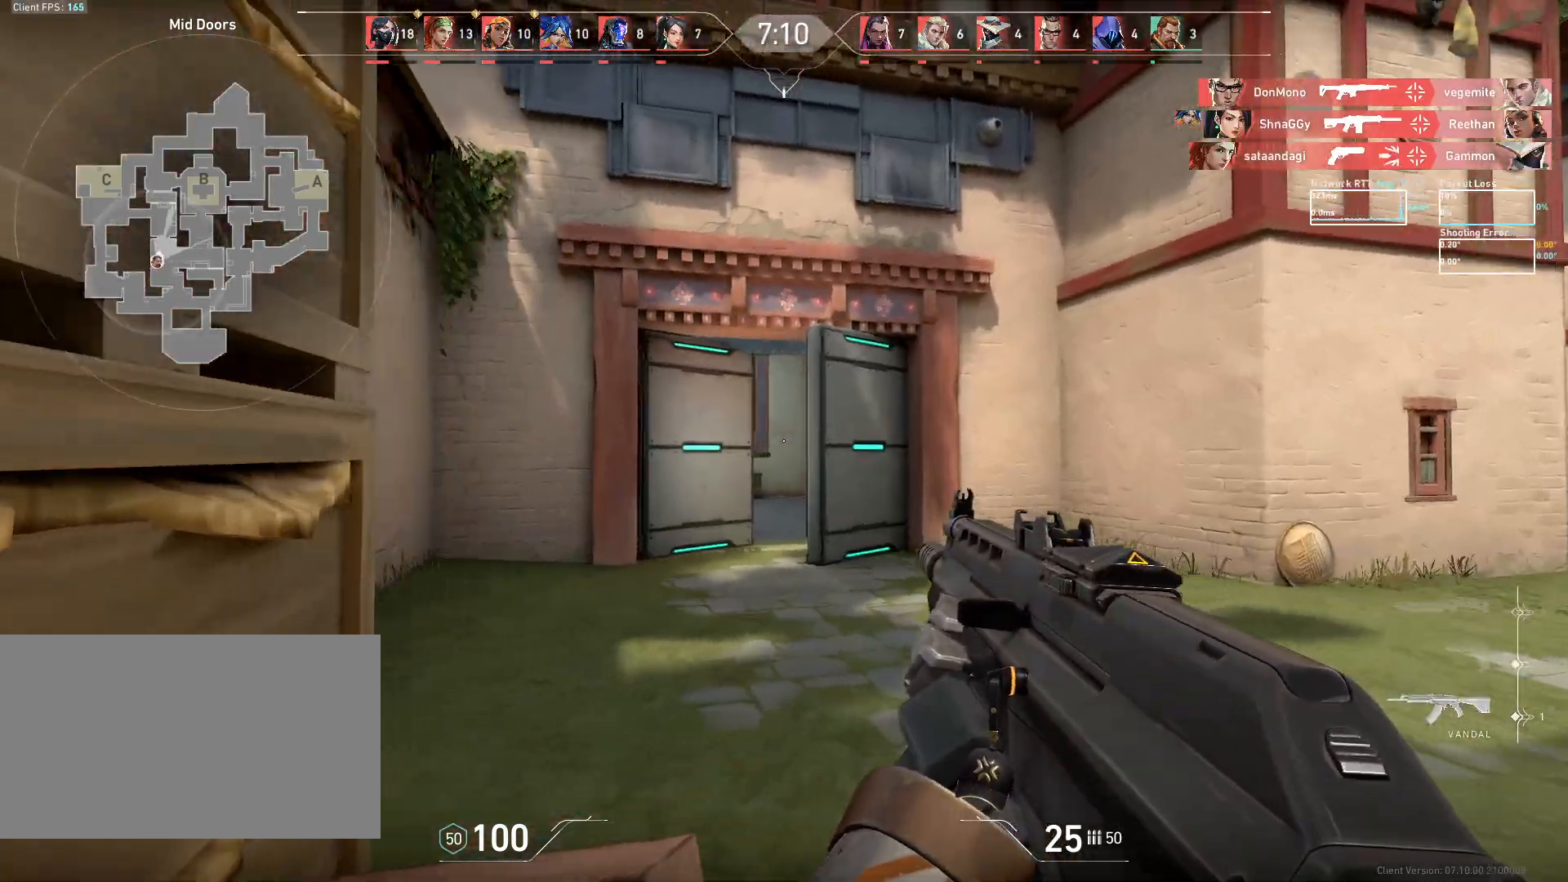
{"keys": ["a"], "mouse": [], "events": [[33, "d", "up"], [200, "a", "down"], [450, "w", "up"]]}
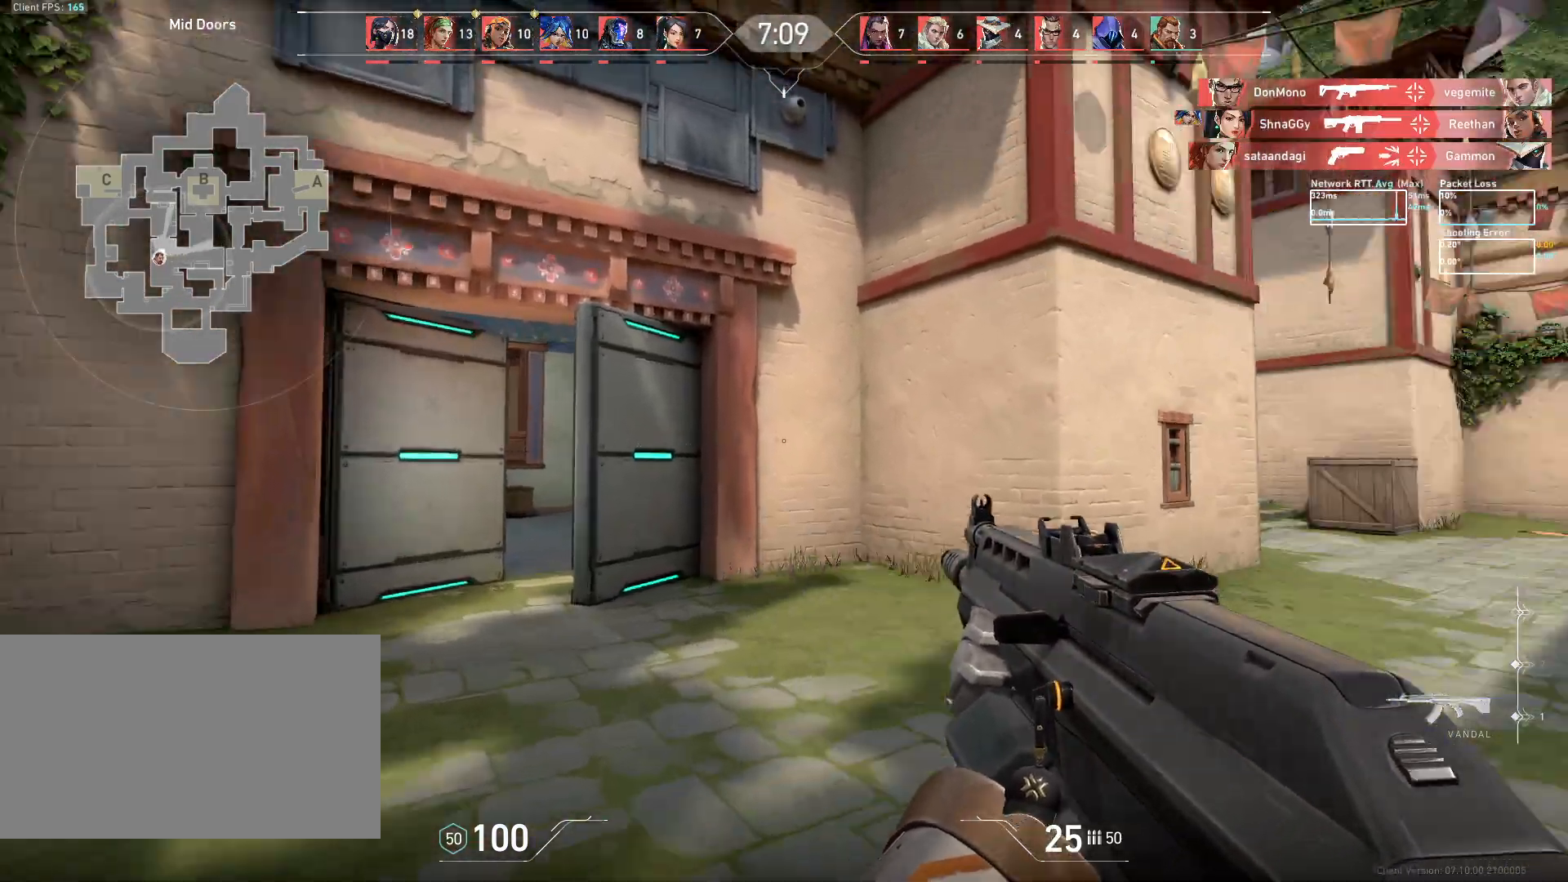
{"keys": ["a"], "mouse": [], "events": [[150, "s", "down"], [467, "s", "up"]]}
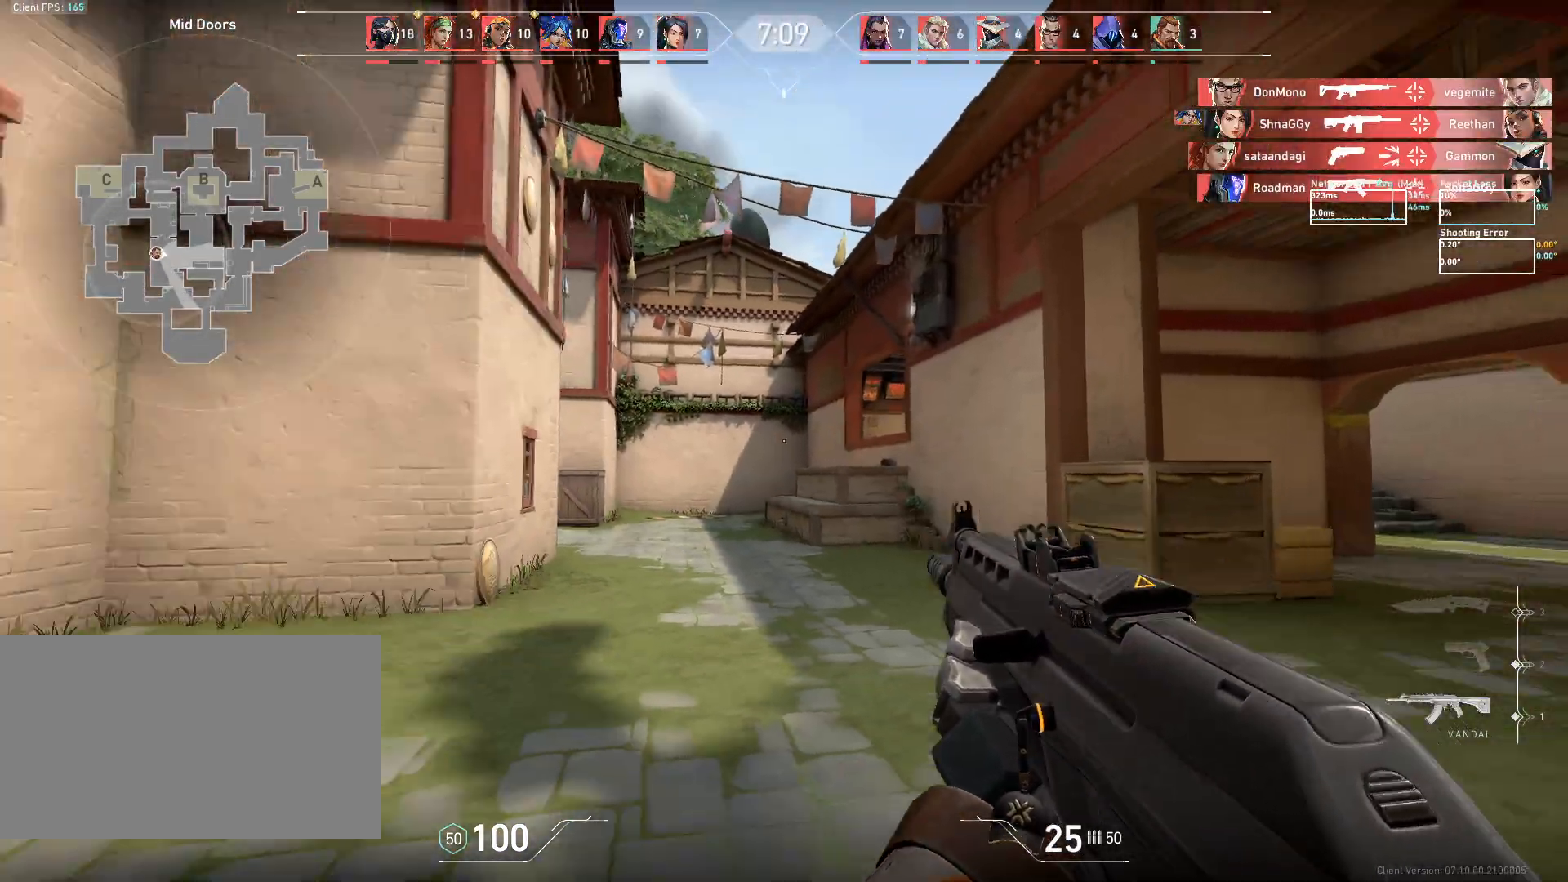
{"keys": ["w"], "mouse": [], "events": [[183, "w", "down"], [350, "a", "up"]]}
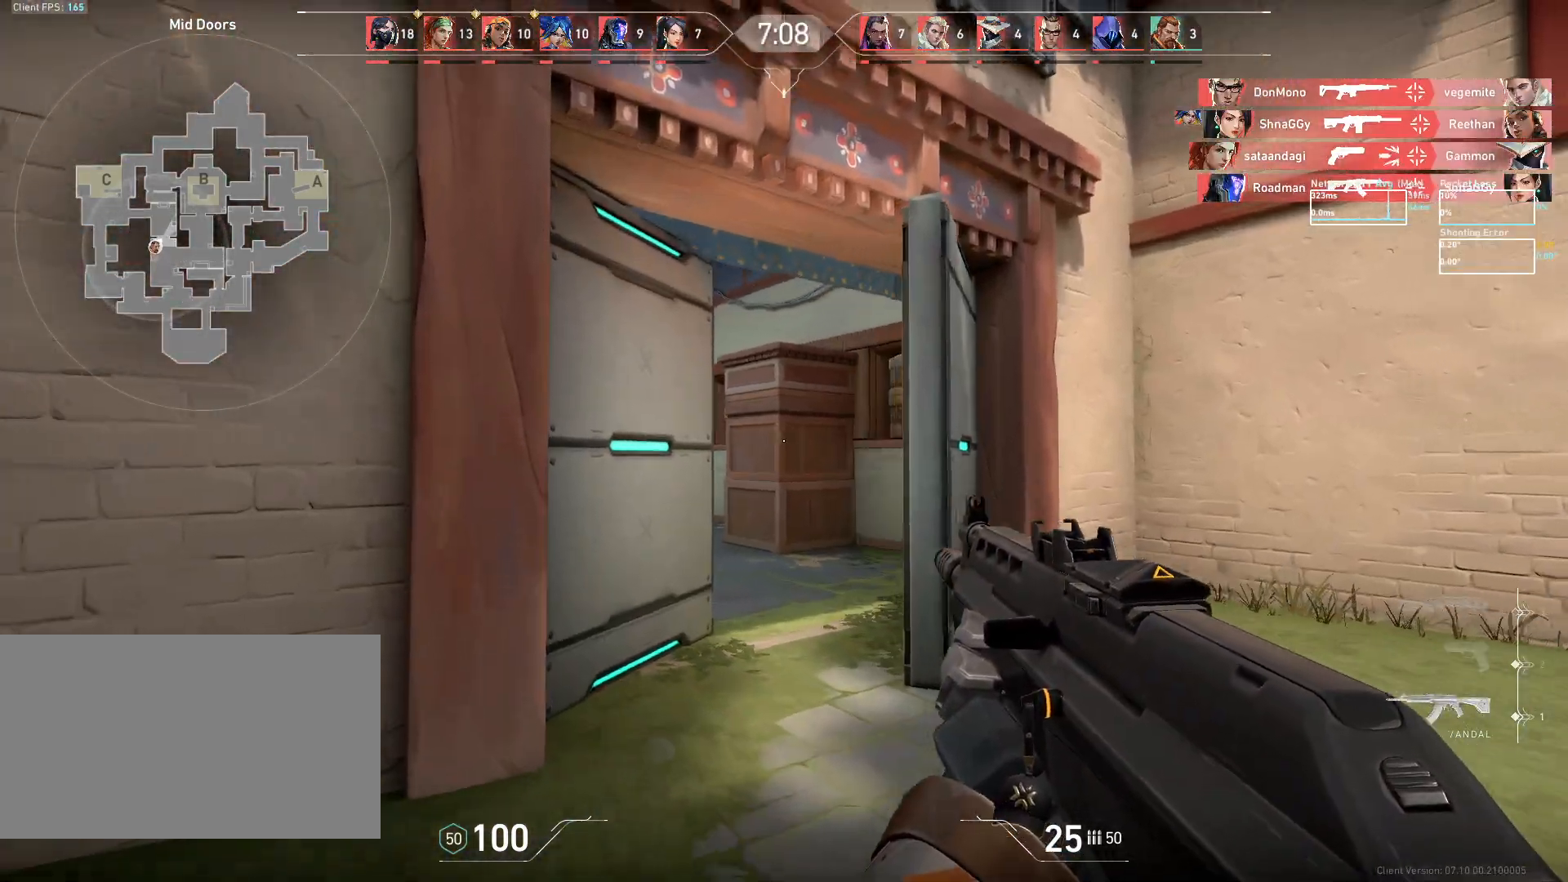
{"keys": ["w"], "mouse": [], "events": []}
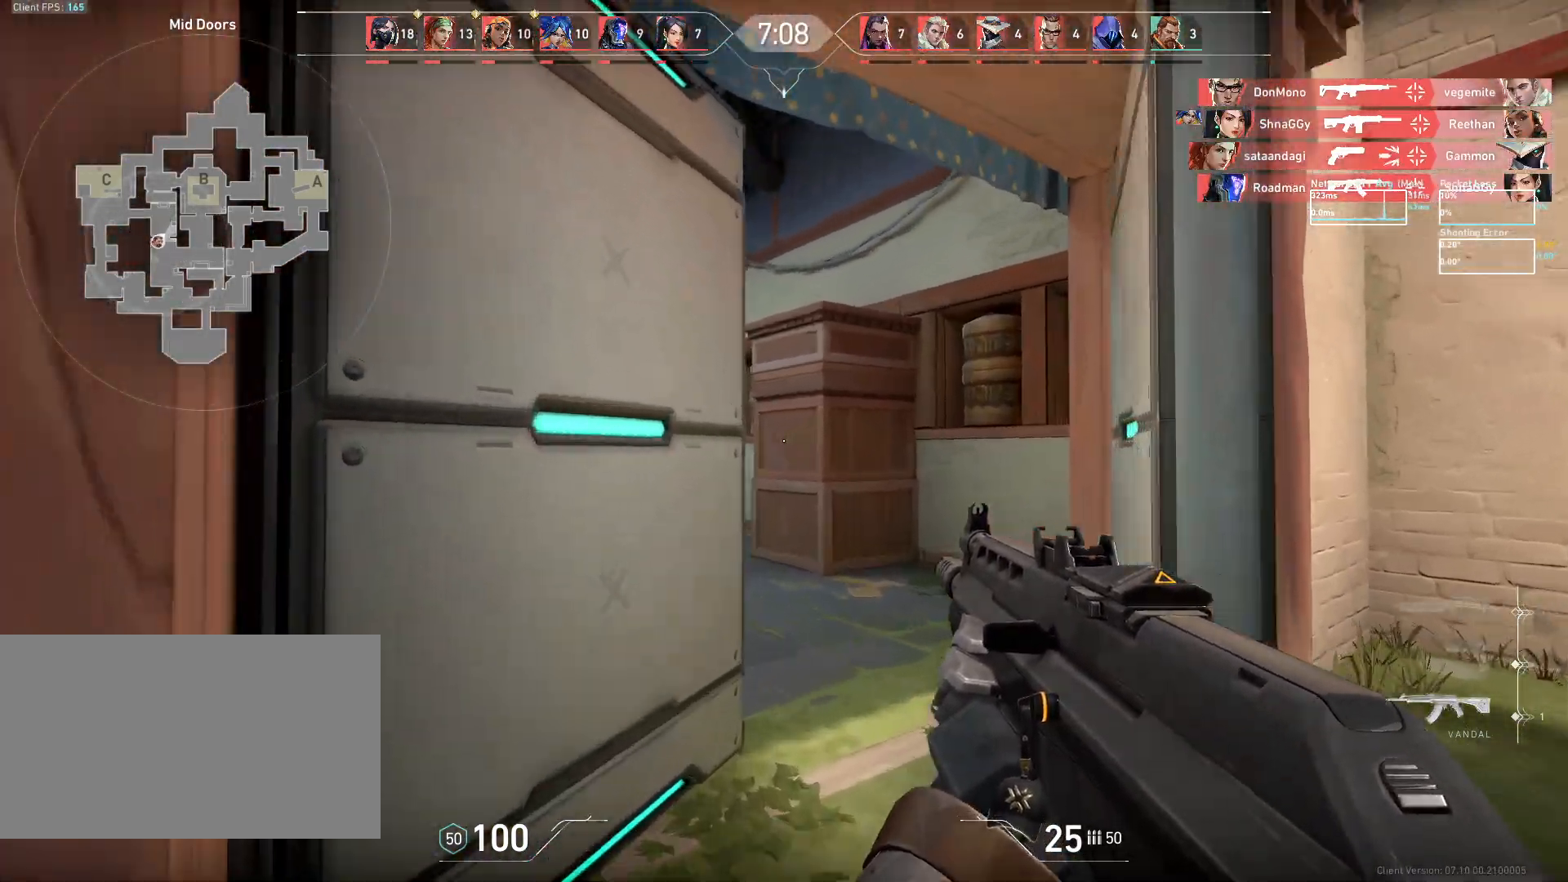
{"keys": ["d"], "mouse": [], "events": [[300, "d", "down"], [350, "w", "up"]]}
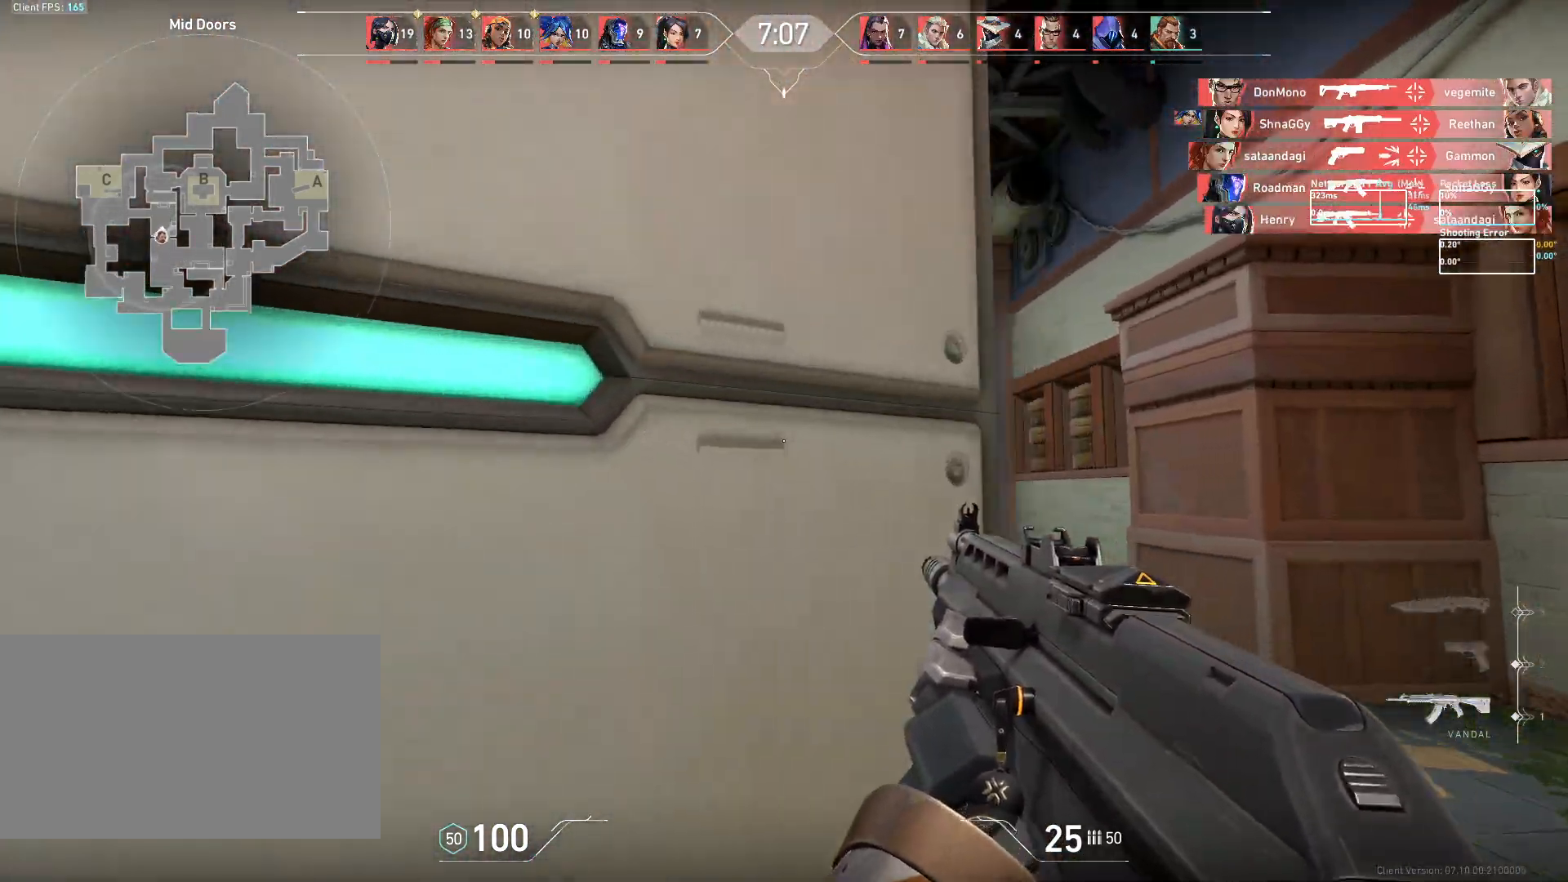
{"keys": ["d"], "mouse": [], "events": [[83, "d", "up"], [217, "d", "down"]]}
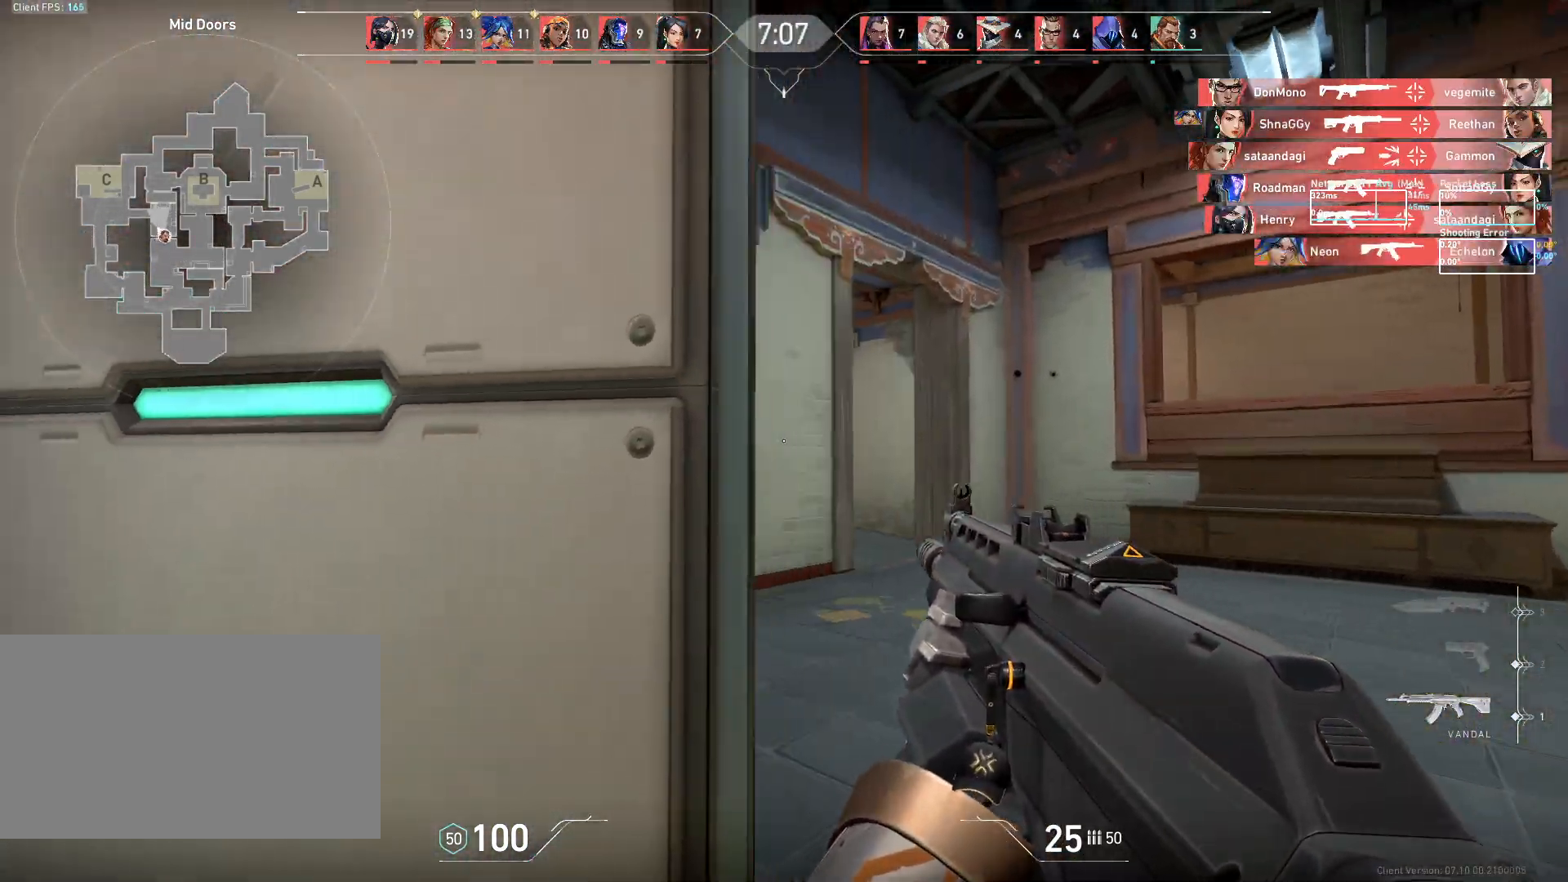
{"keys": ["d"], "mouse": [], "events": []}
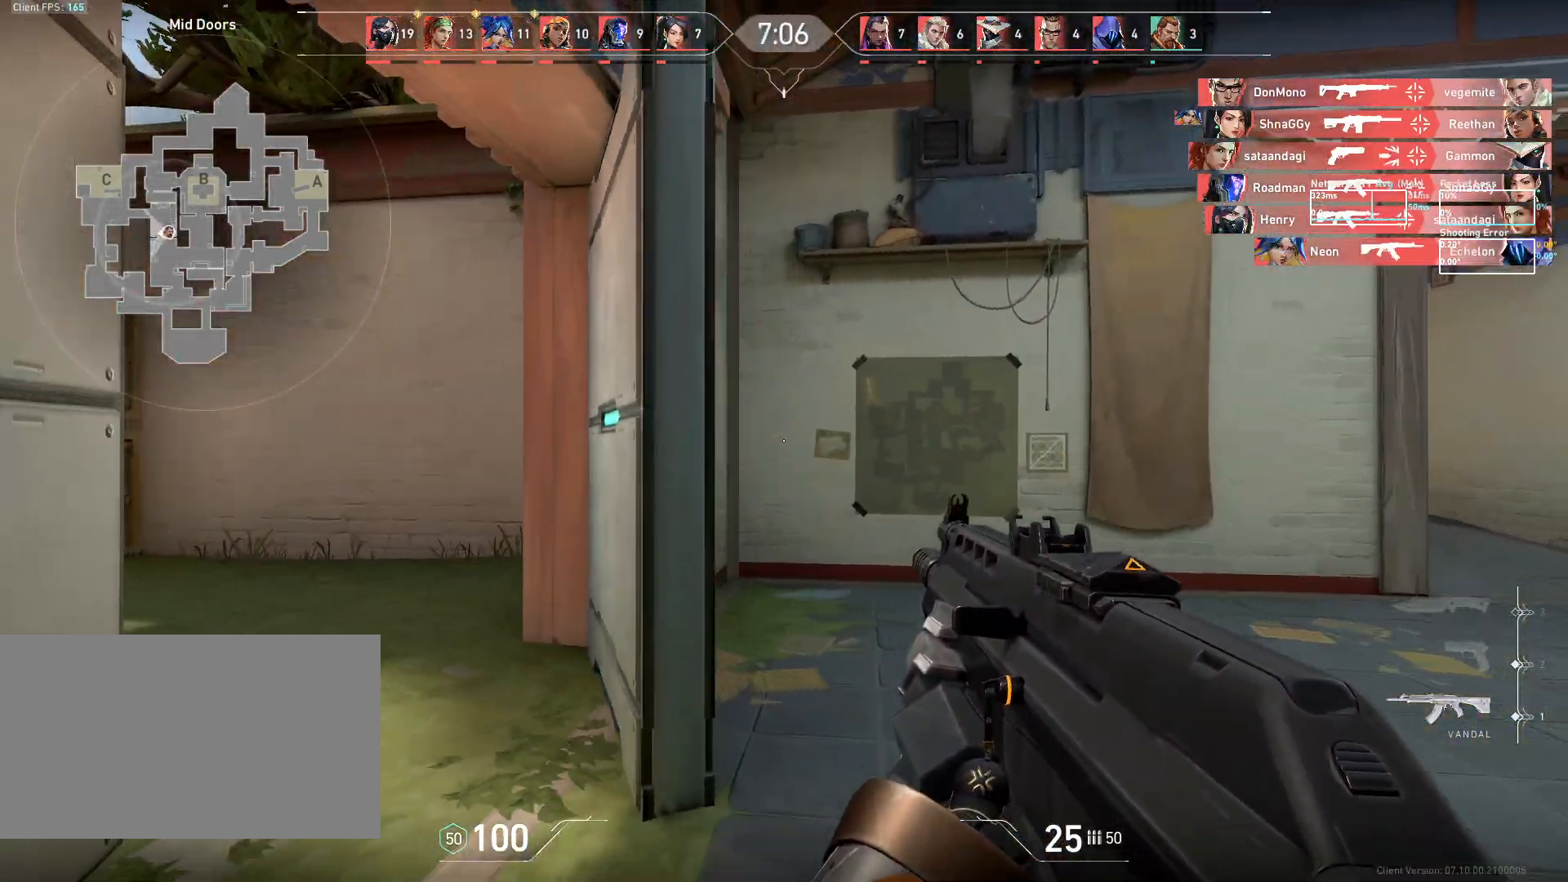
{"keys": ["a"], "mouse": [], "events": [[83, "w", "down"], [183, "d", "up"], [300, "a", "down"], [450, "w", "up"]]}
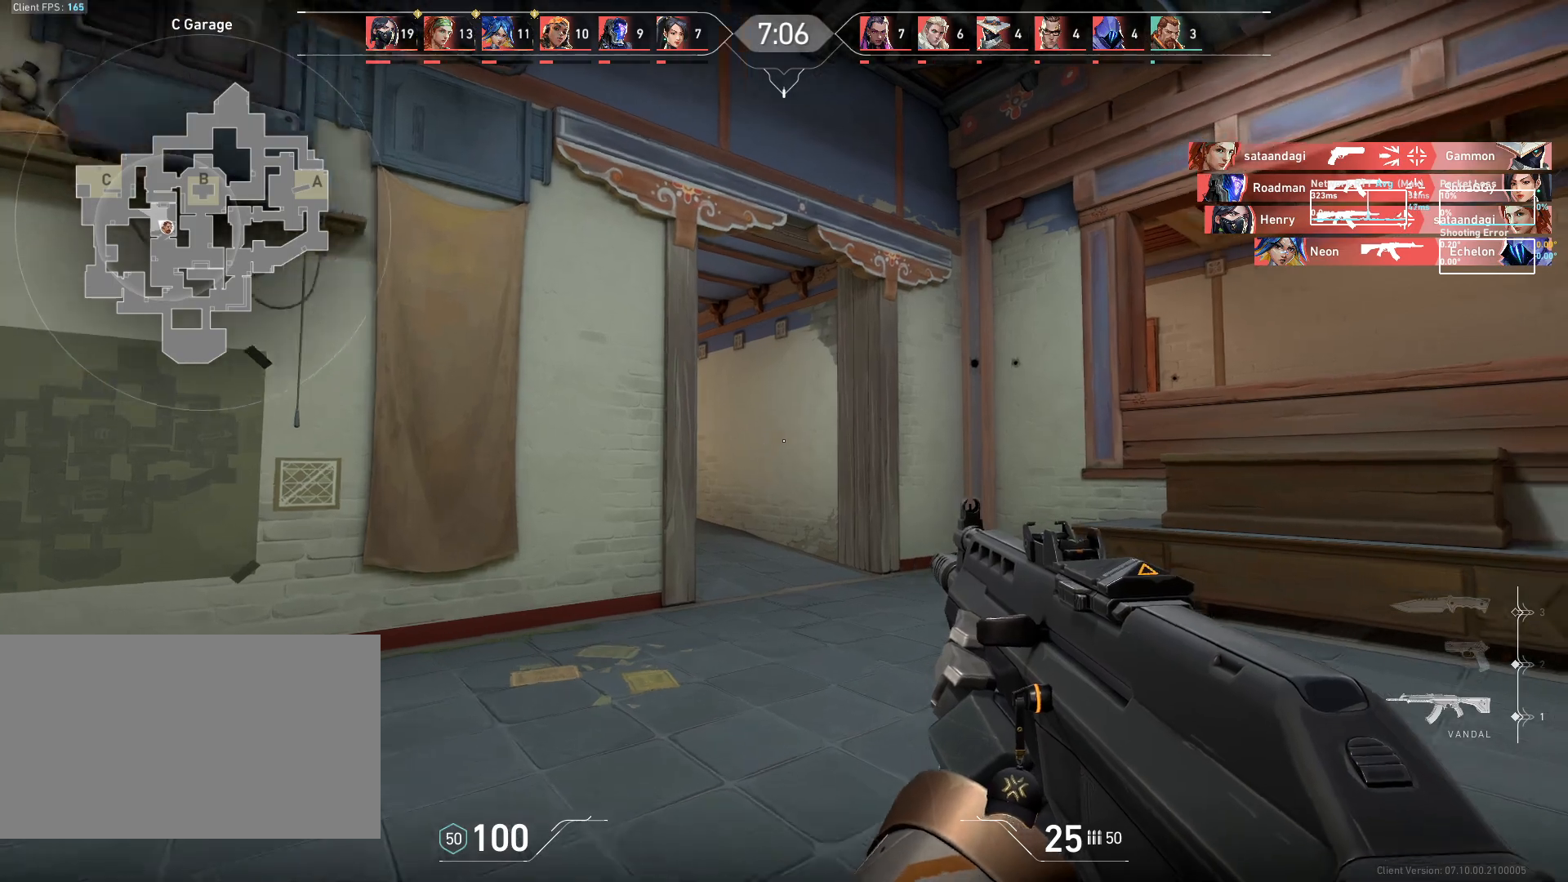
{"keys": ["a"], "mouse": [], "events": []}
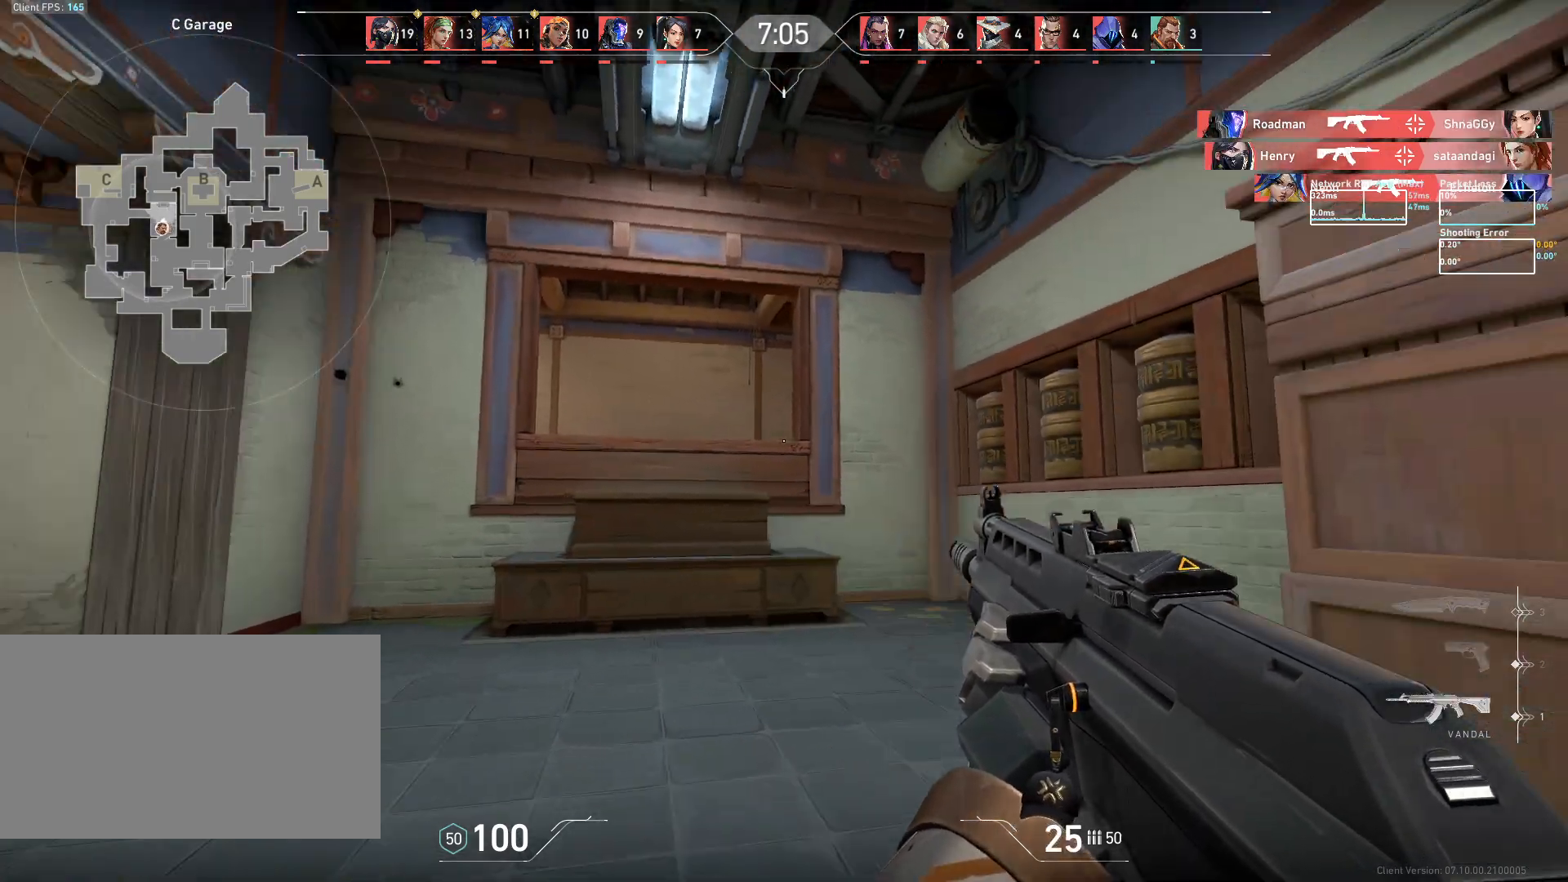
{"keys": ["a"], "mouse": [], "events": []}
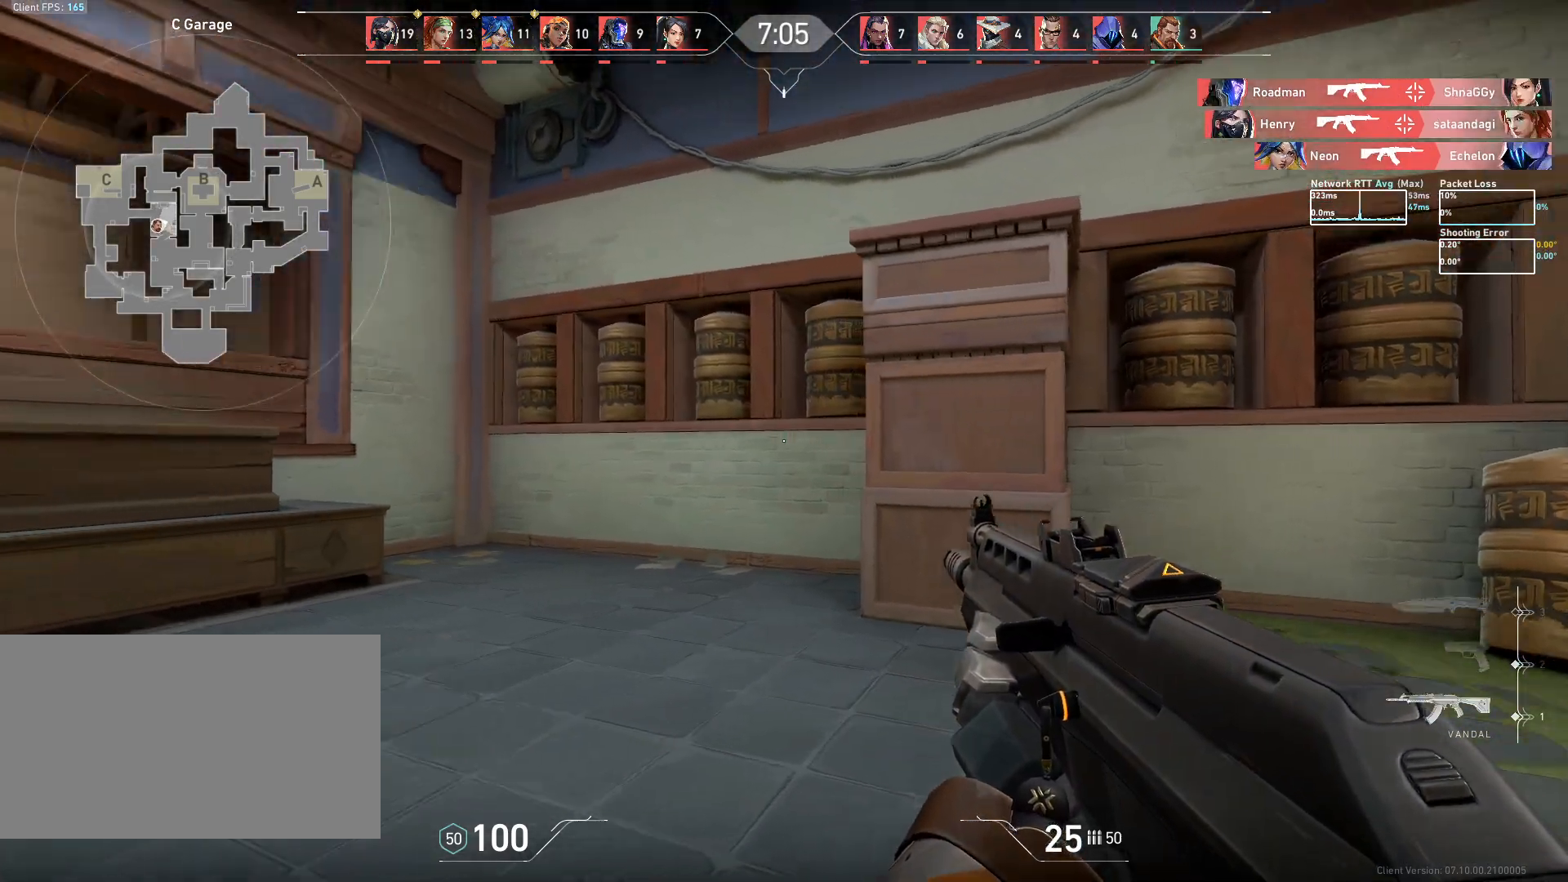
{"keys": ["w"], "mouse": [], "events": [[283, "w", "down"], [300, "a", "up"]]}